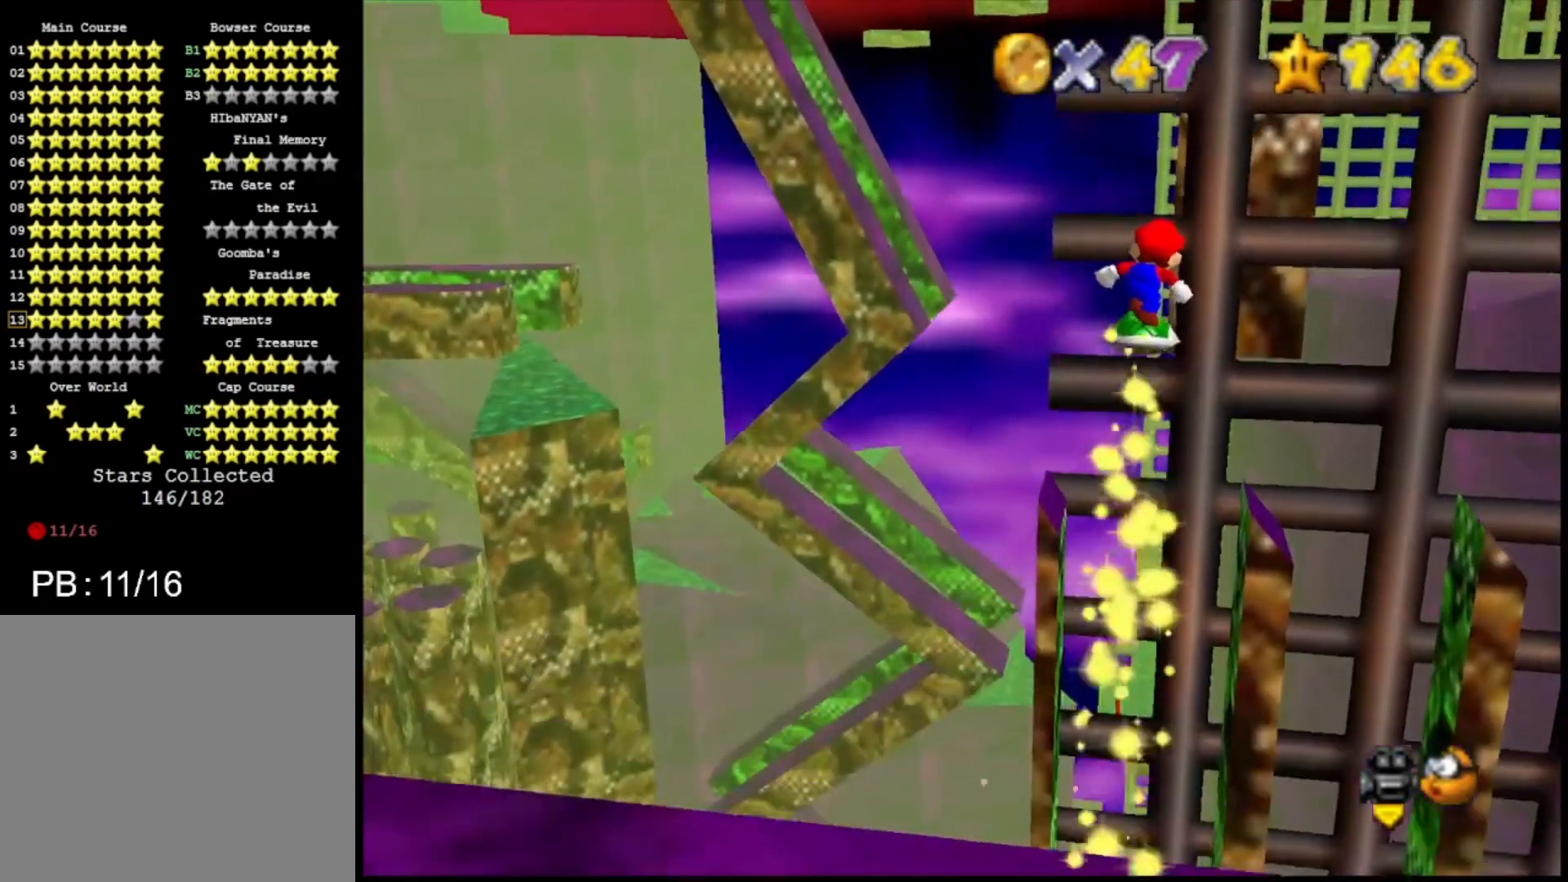
Gameplay with a controller (PlayStation layout); each line is a JSON object with the inputs held at the frame after it. "events" lists button and stick changes between this image and that frame as [ms after this image, input, new state], when the widget could be followed in between.
{"buttons": ["CROSS"], "left_stick": "up", "right_stick": "center", "events": []}
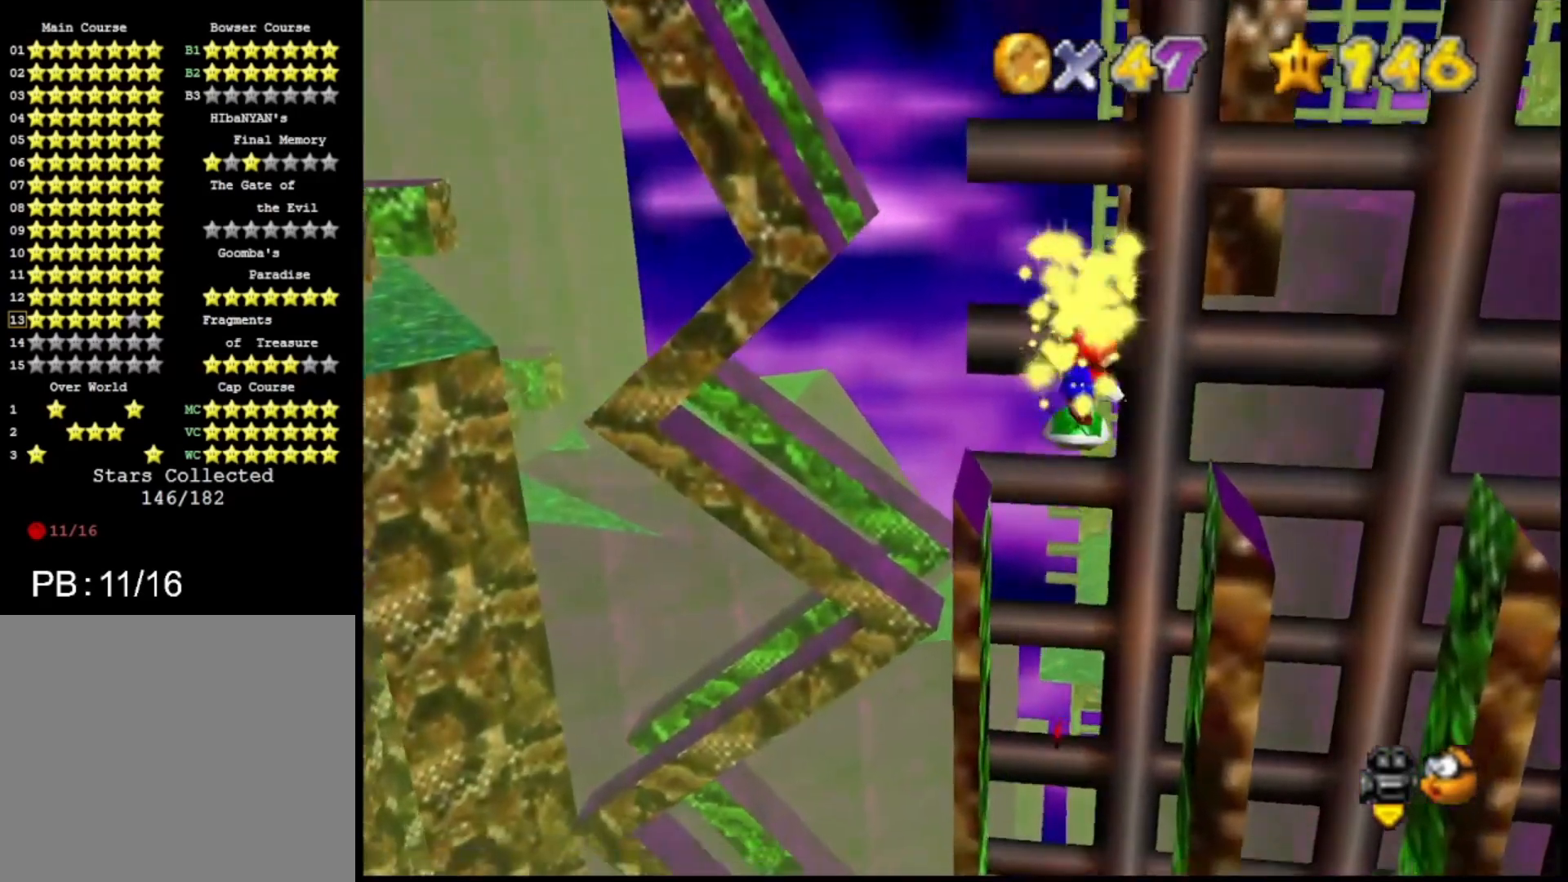
{"buttons": ["CROSS"], "left_stick": "up", "right_stick": "center", "events": []}
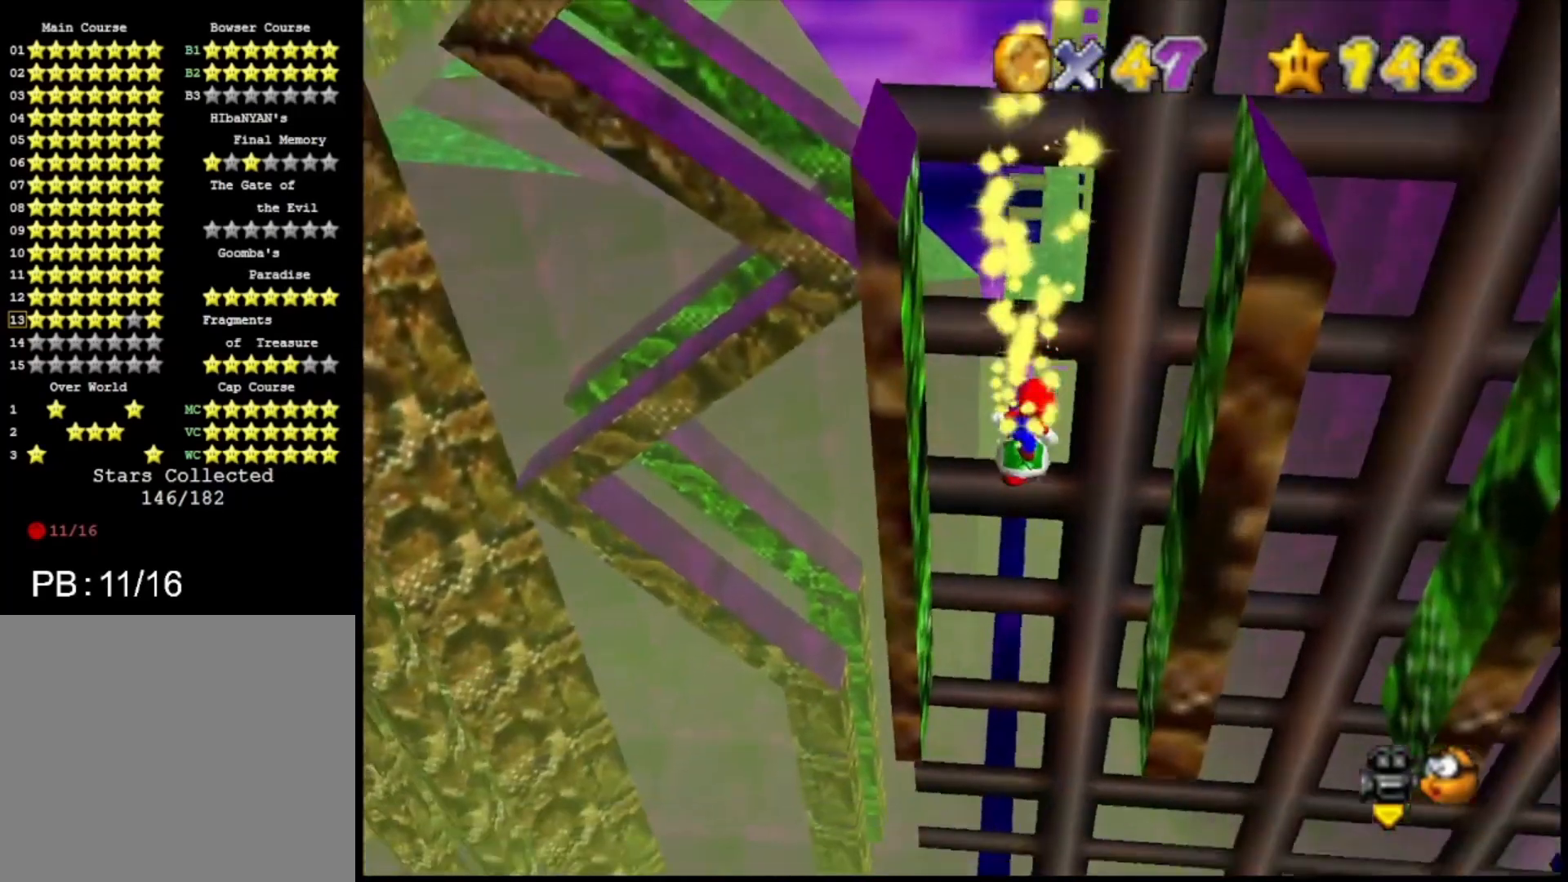
{"buttons": [], "left_stick": "down-left", "right_stick": "center", "events": [[300, "left_stick", "up-left"], [400, "CROSS", "up"], [467, "left_stick", "down-left"]]}
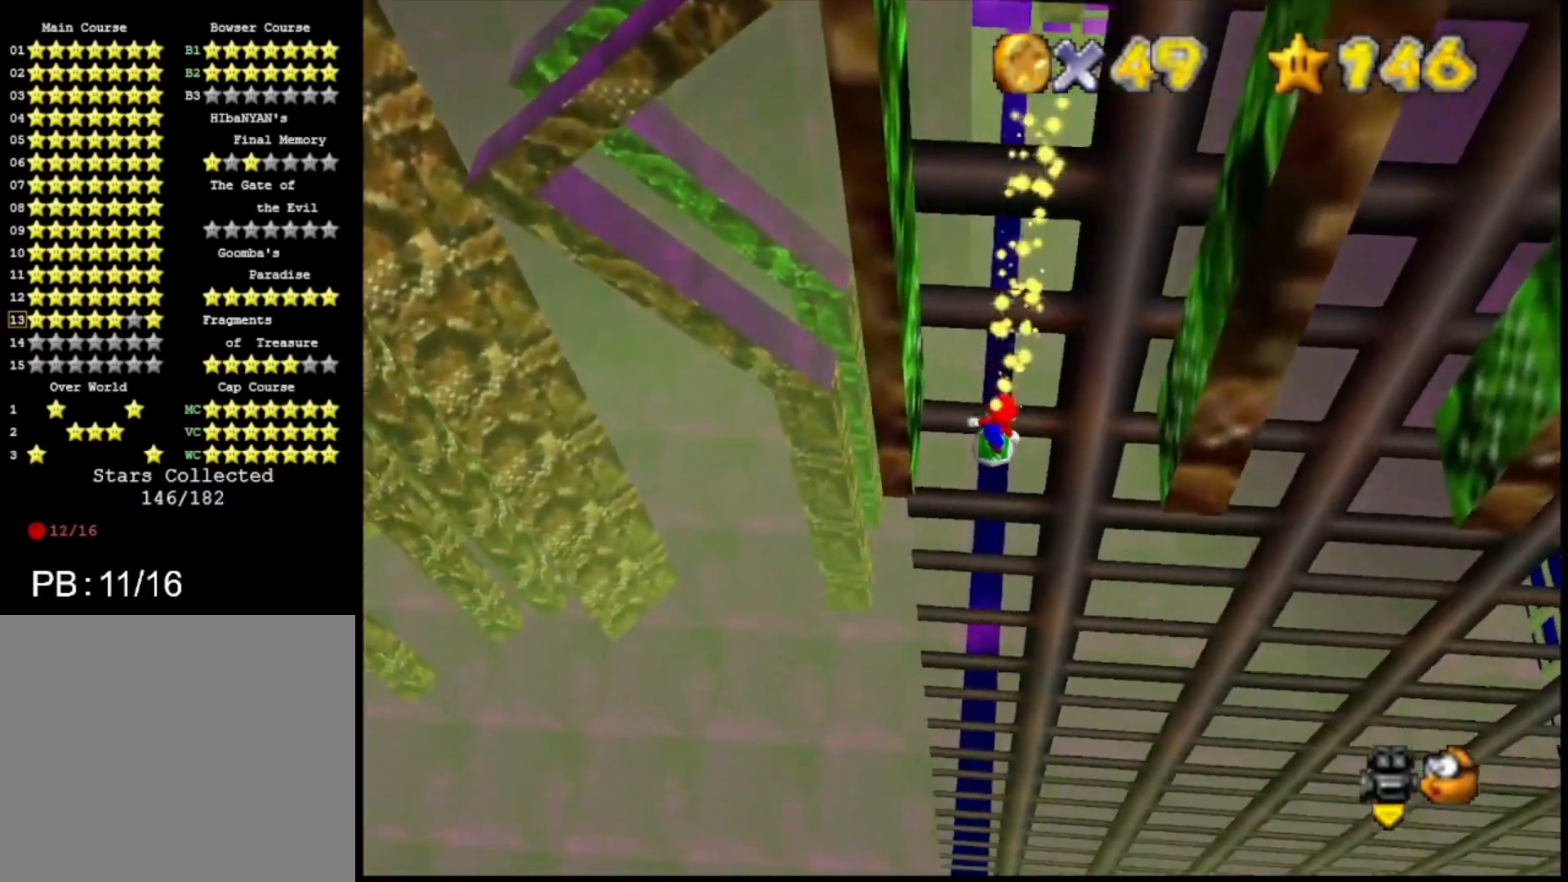
{"buttons": [], "left_stick": "down-left", "right_stick": "center", "events": []}
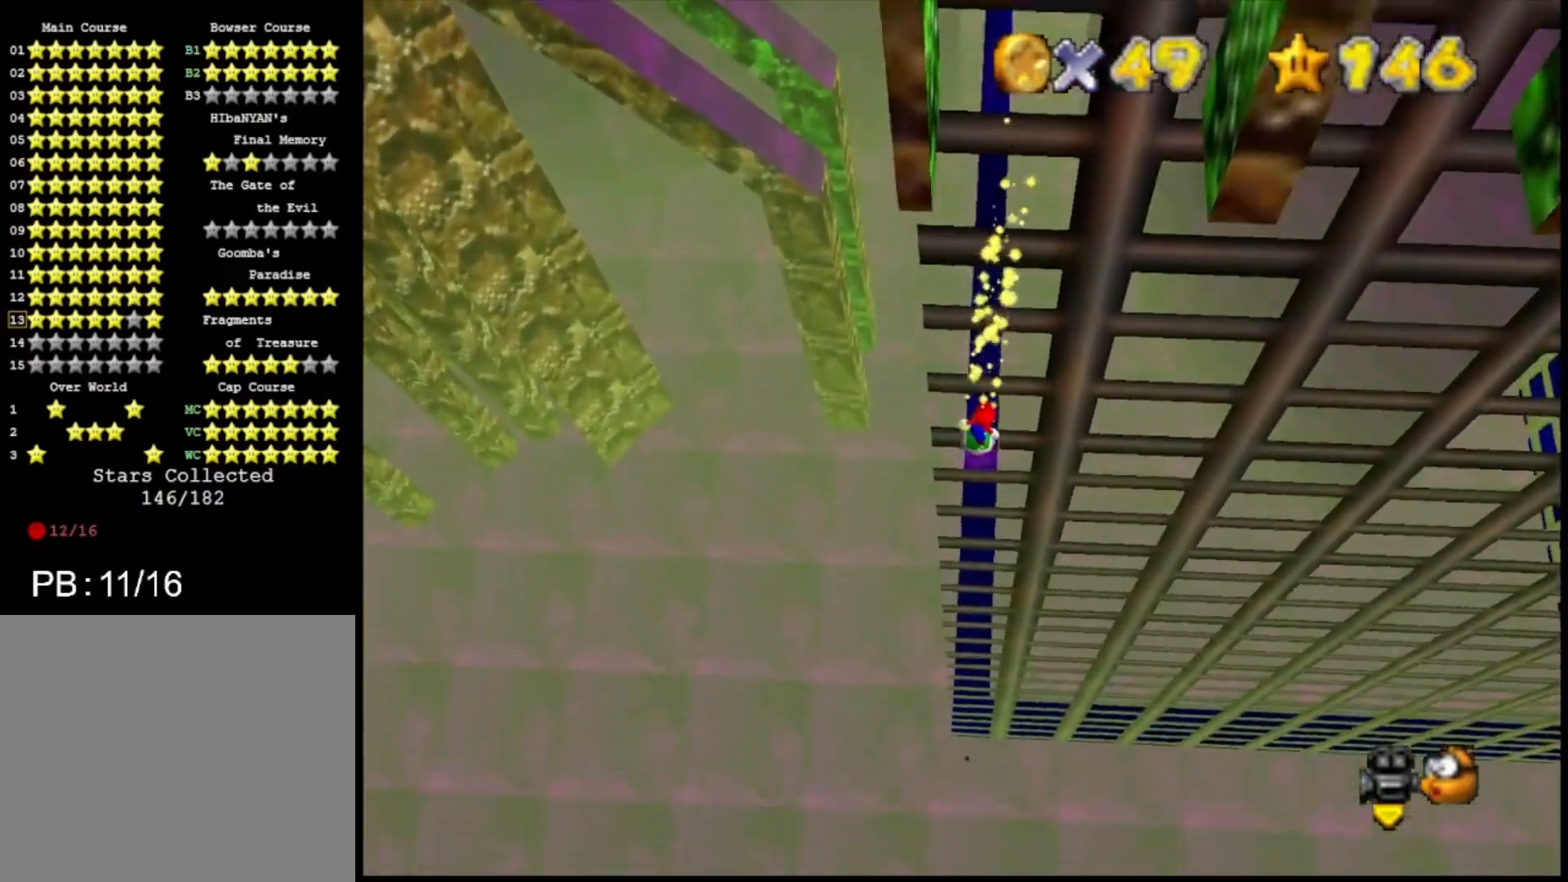
{"buttons": [], "left_stick": "left", "right_stick": "center", "events": [[100, "left_stick", "down"], [367, "left_stick", "center"], [467, "left_stick", "left"]]}
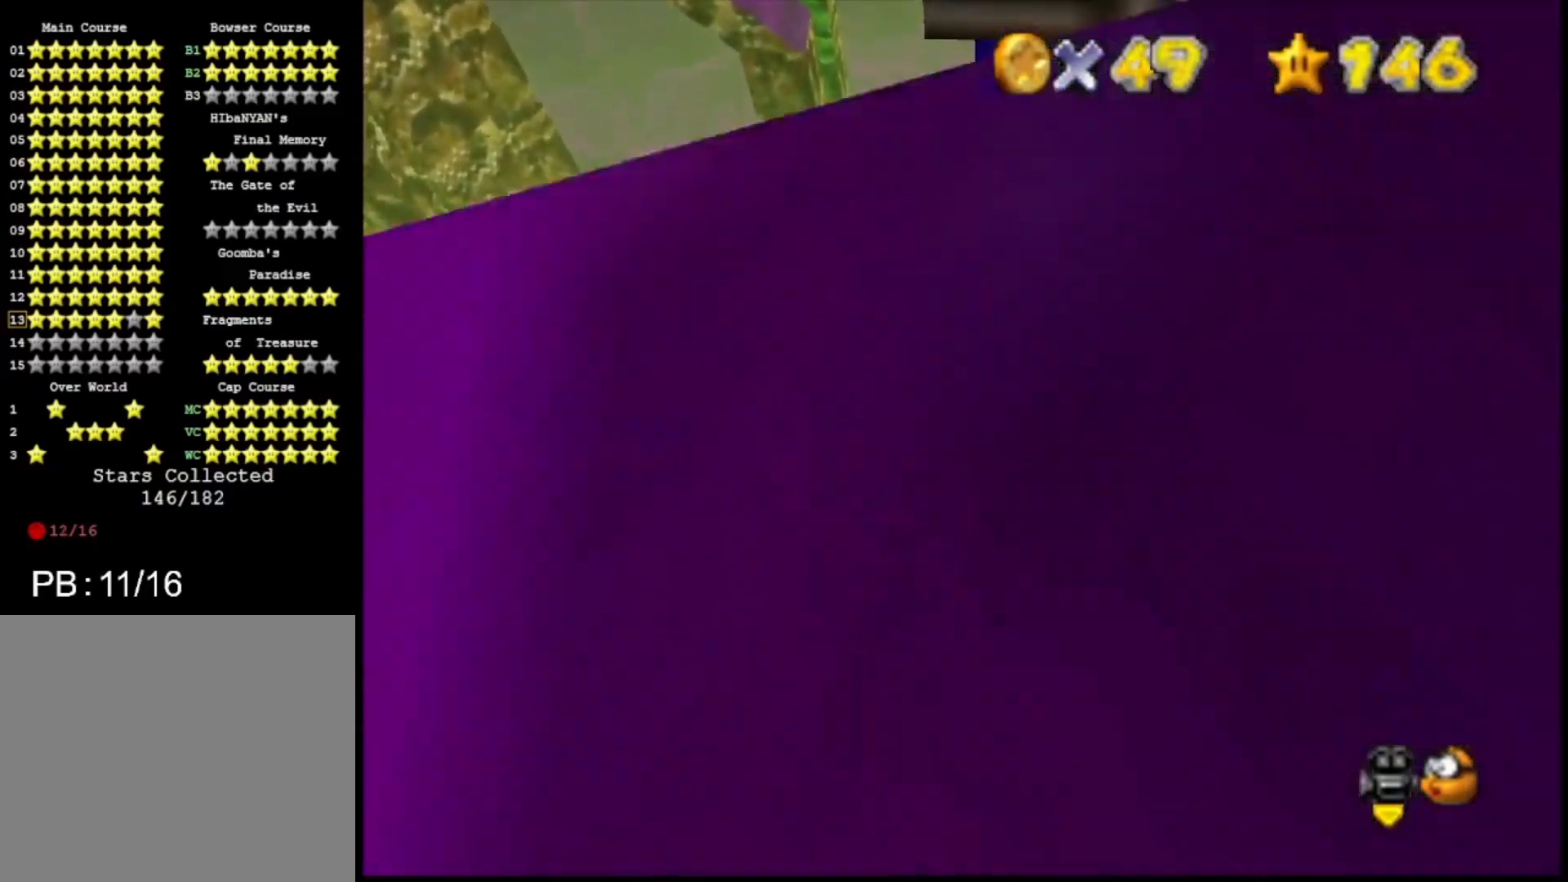
{"buttons": [], "left_stick": "up-left", "right_stick": "center", "events": [[100, "left_stick", "up-left"], [133, "SQUARE", "down"], [233, "SQUARE", "up"], [333, "SQUARE", "down"], [400, "SQUARE", "up"]]}
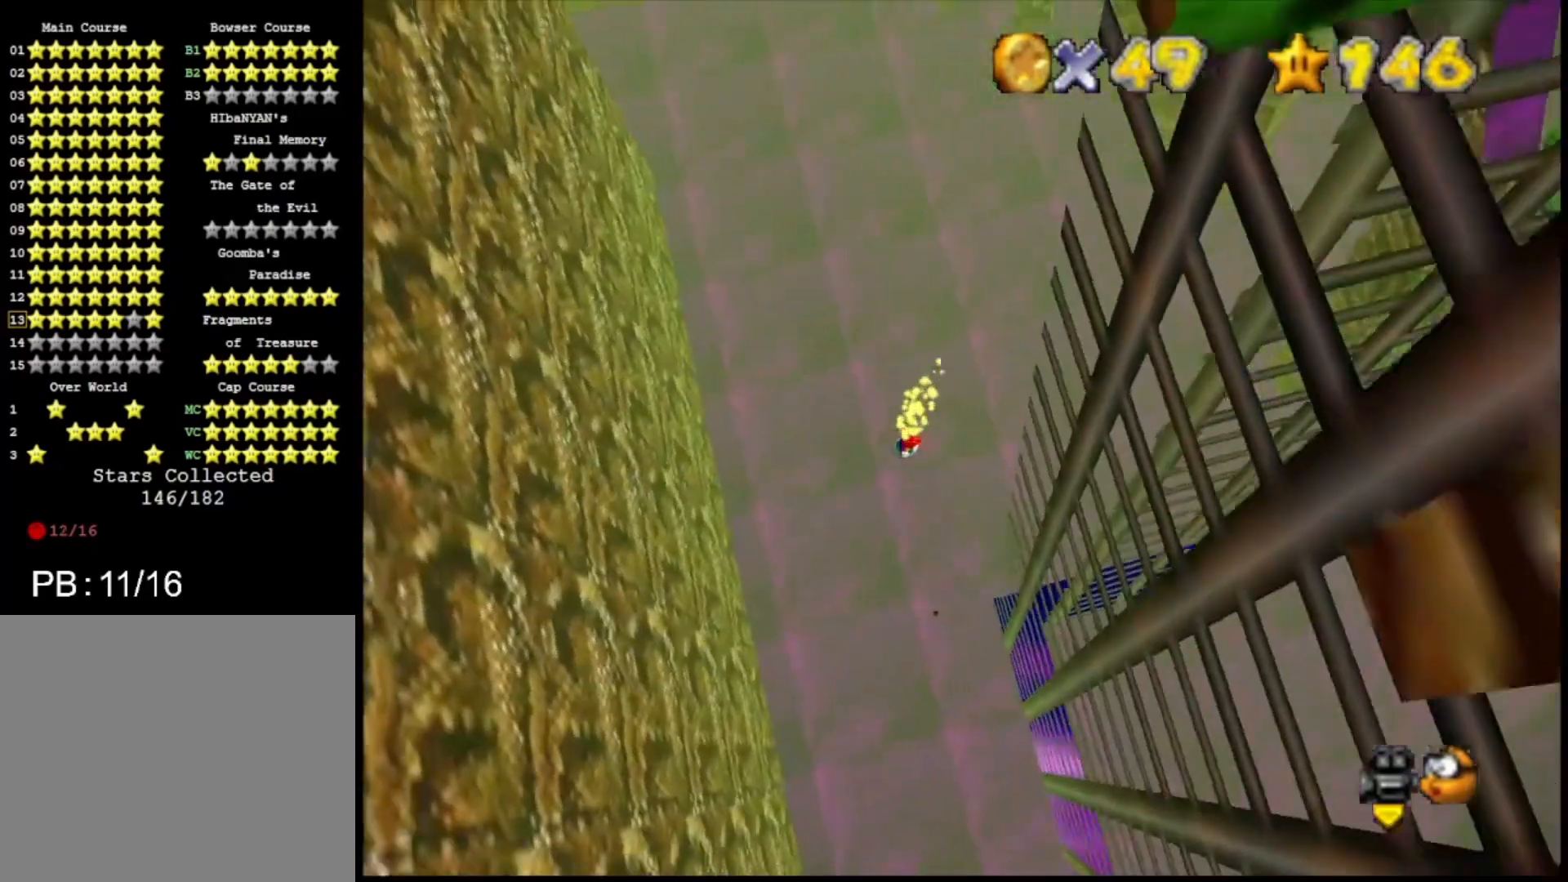
{"buttons": [], "left_stick": "center", "right_stick": "center", "events": [[33, "left_stick", "left"], [333, "left_stick", "center"]]}
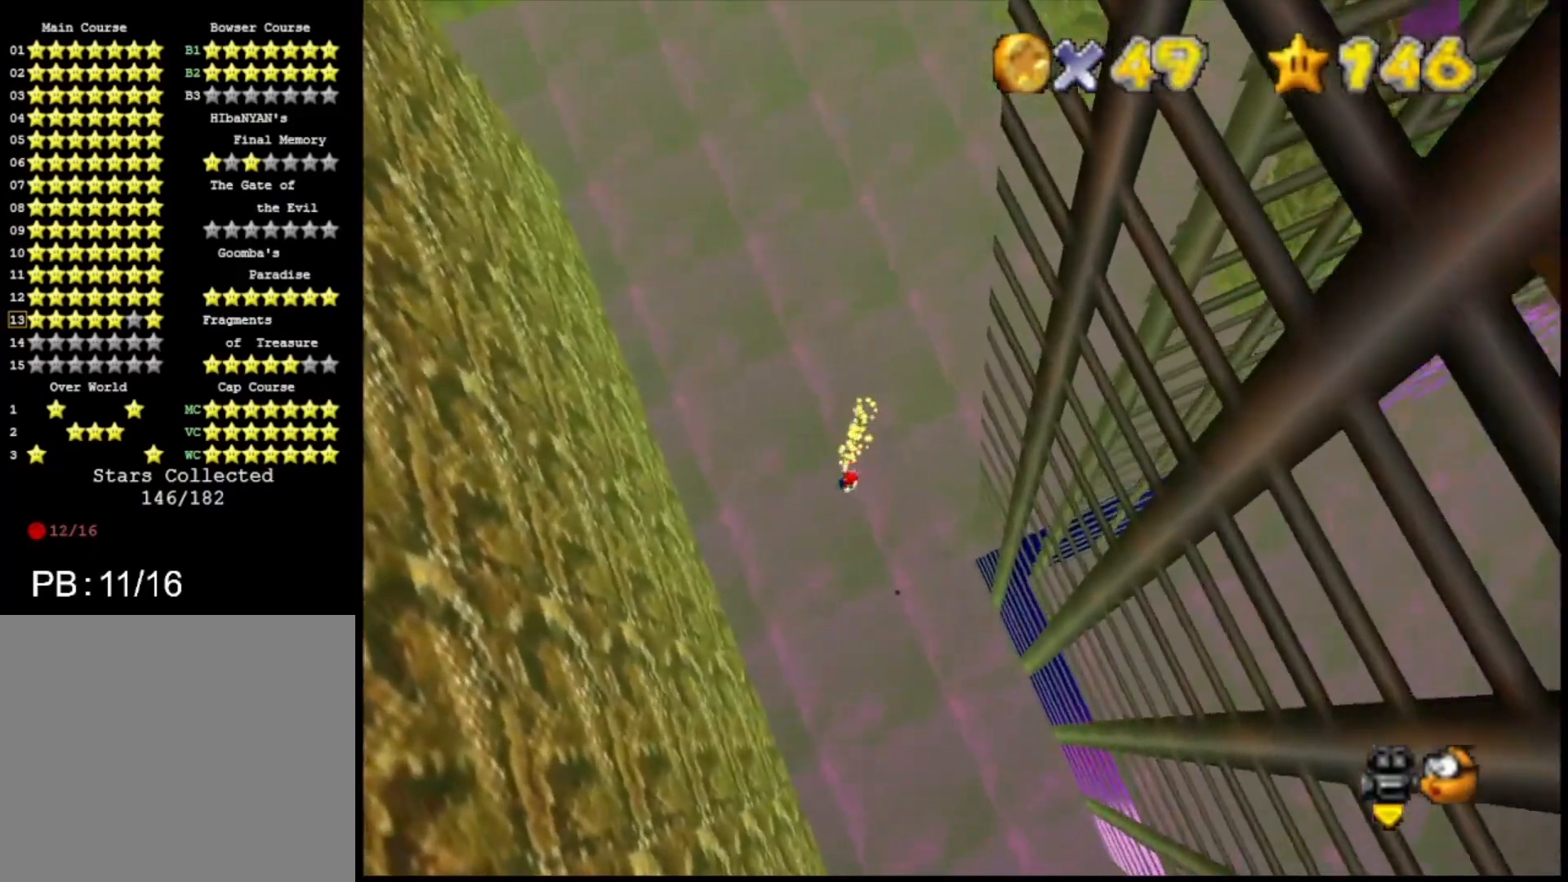
{"buttons": [], "left_stick": "center", "right_stick": "center", "events": [[67, "R1", "down"], [133, "R1", "up"], [400, "R1", "down"], [500, "R1", "up"]]}
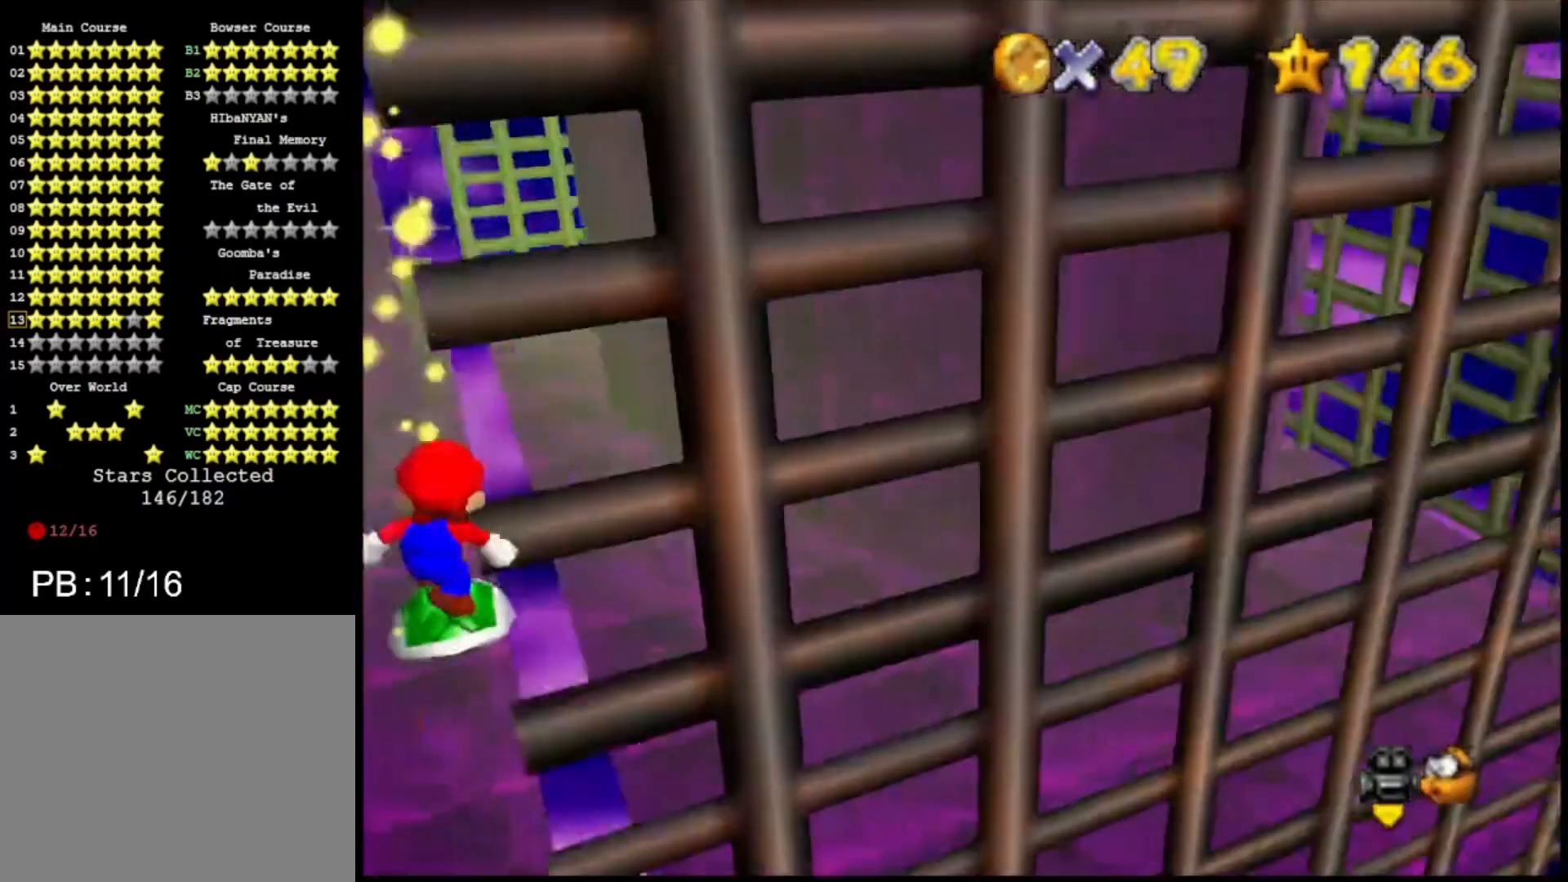
{"buttons": [], "left_stick": "center", "right_stick": "center", "events": [[133, "SQUARE", "down"], [200, "SQUARE", "up"], [300, "SQUARE", "down"], [400, "SQUARE", "up"]]}
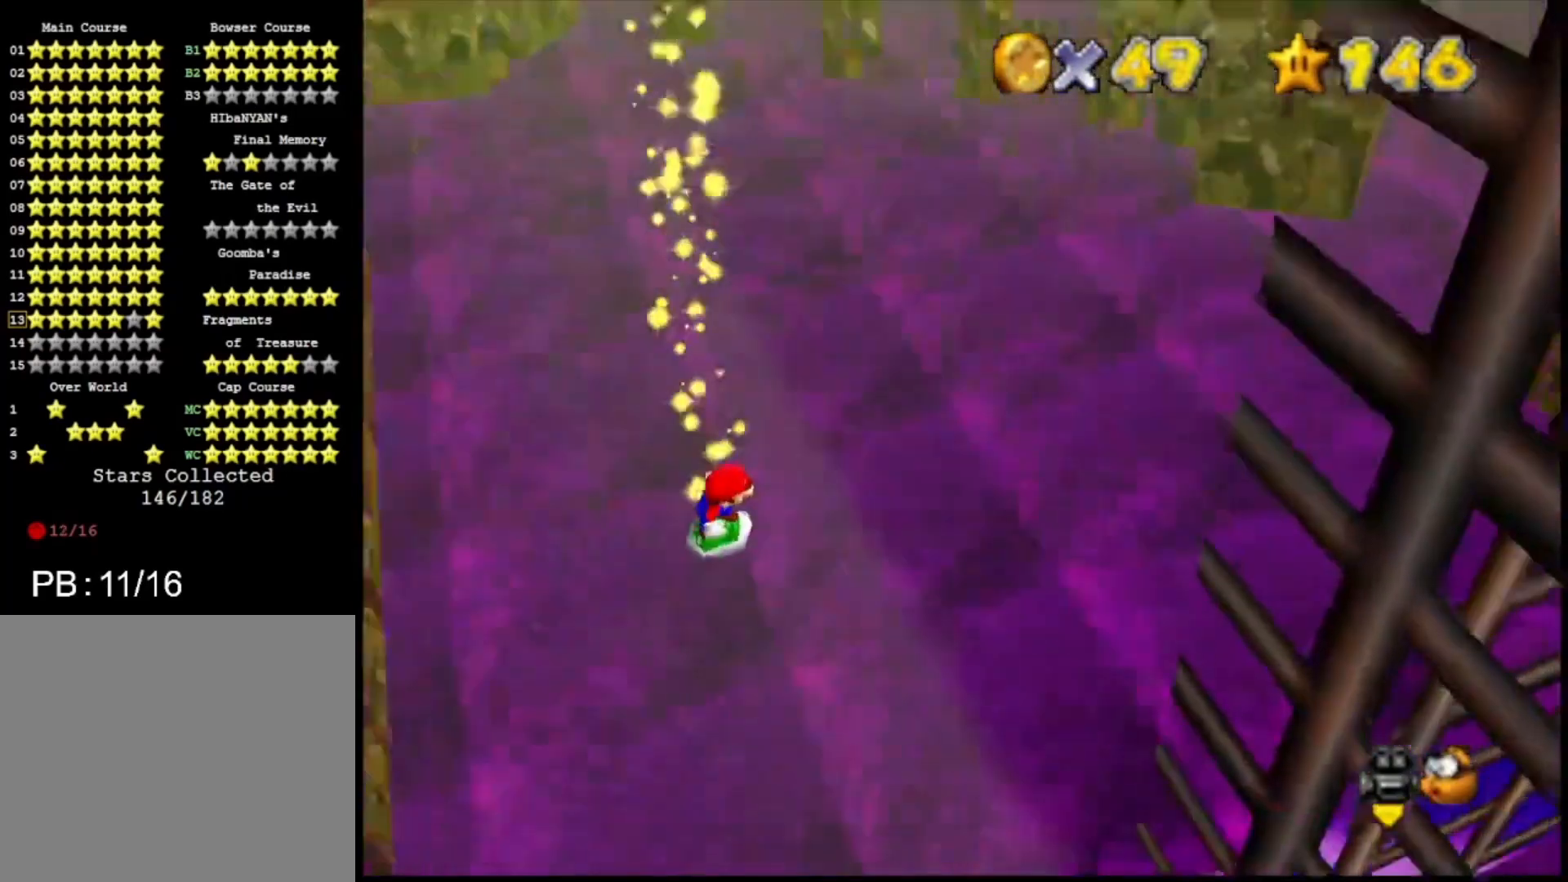
{"buttons": [], "left_stick": "center", "right_stick": "center", "events": []}
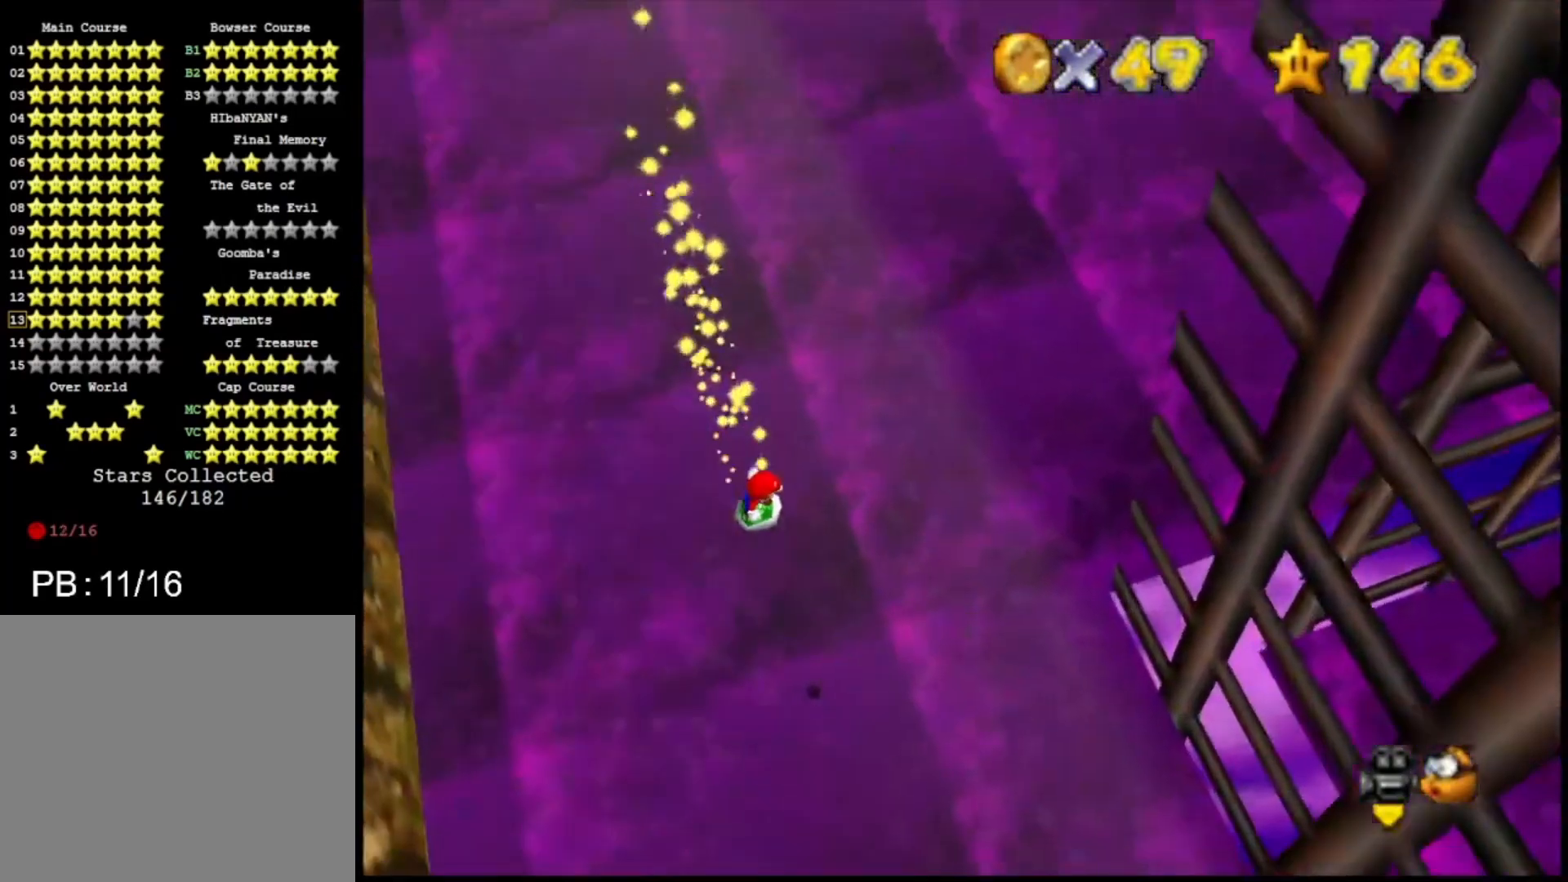
{"buttons": [], "left_stick": "up", "right_stick": "center", "events": [[167, "left_stick", "right"], [233, "left_stick", "up-right"], [500, "left_stick", "up"]]}
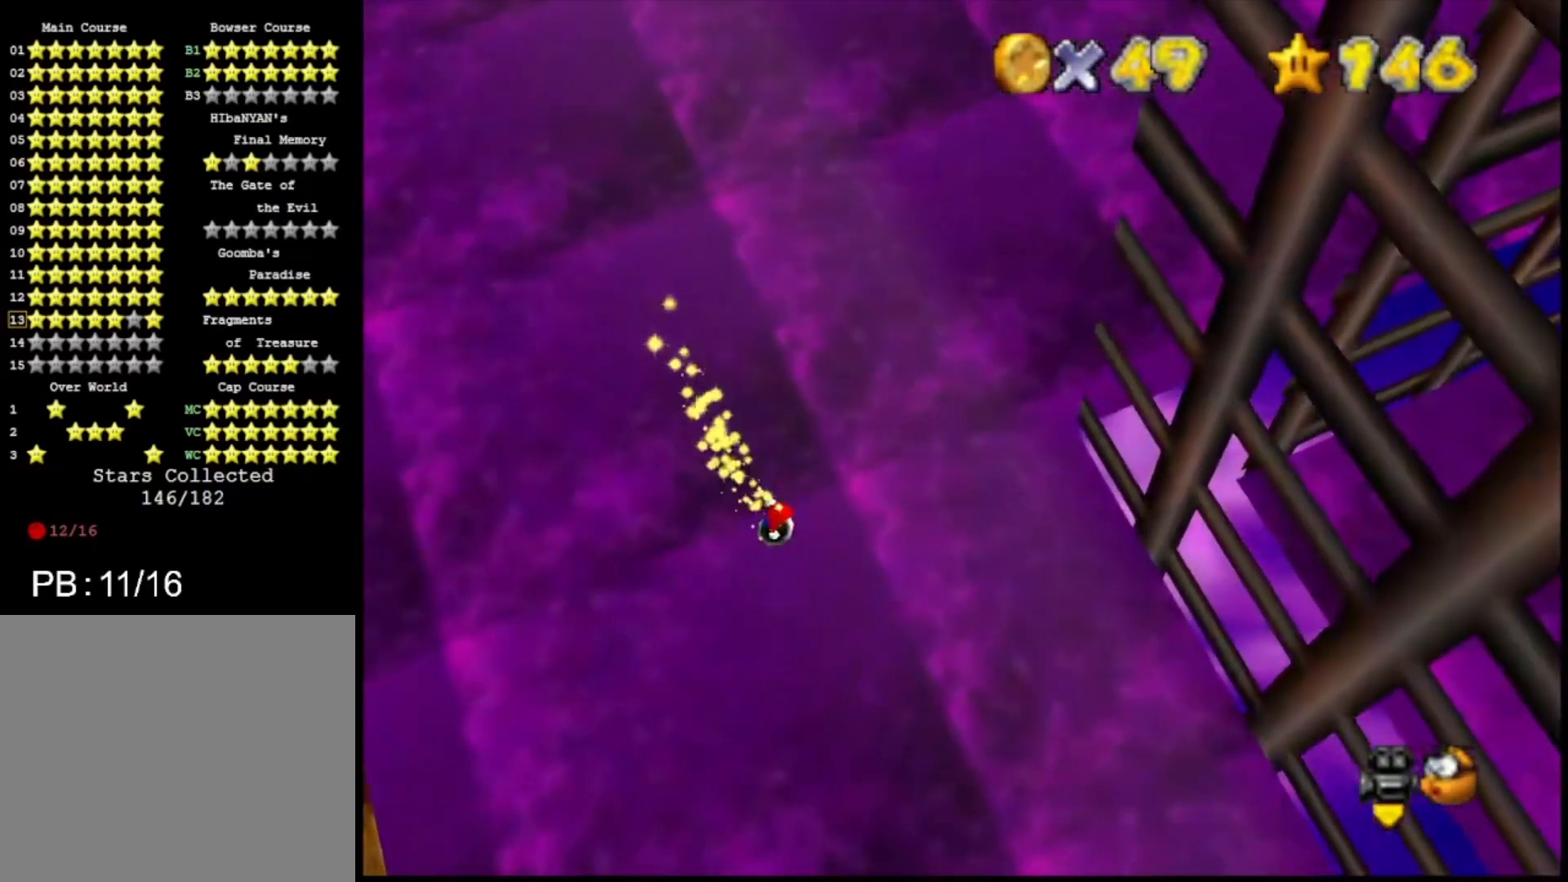
{"buttons": [], "left_stick": "up", "right_stick": "center", "events": []}
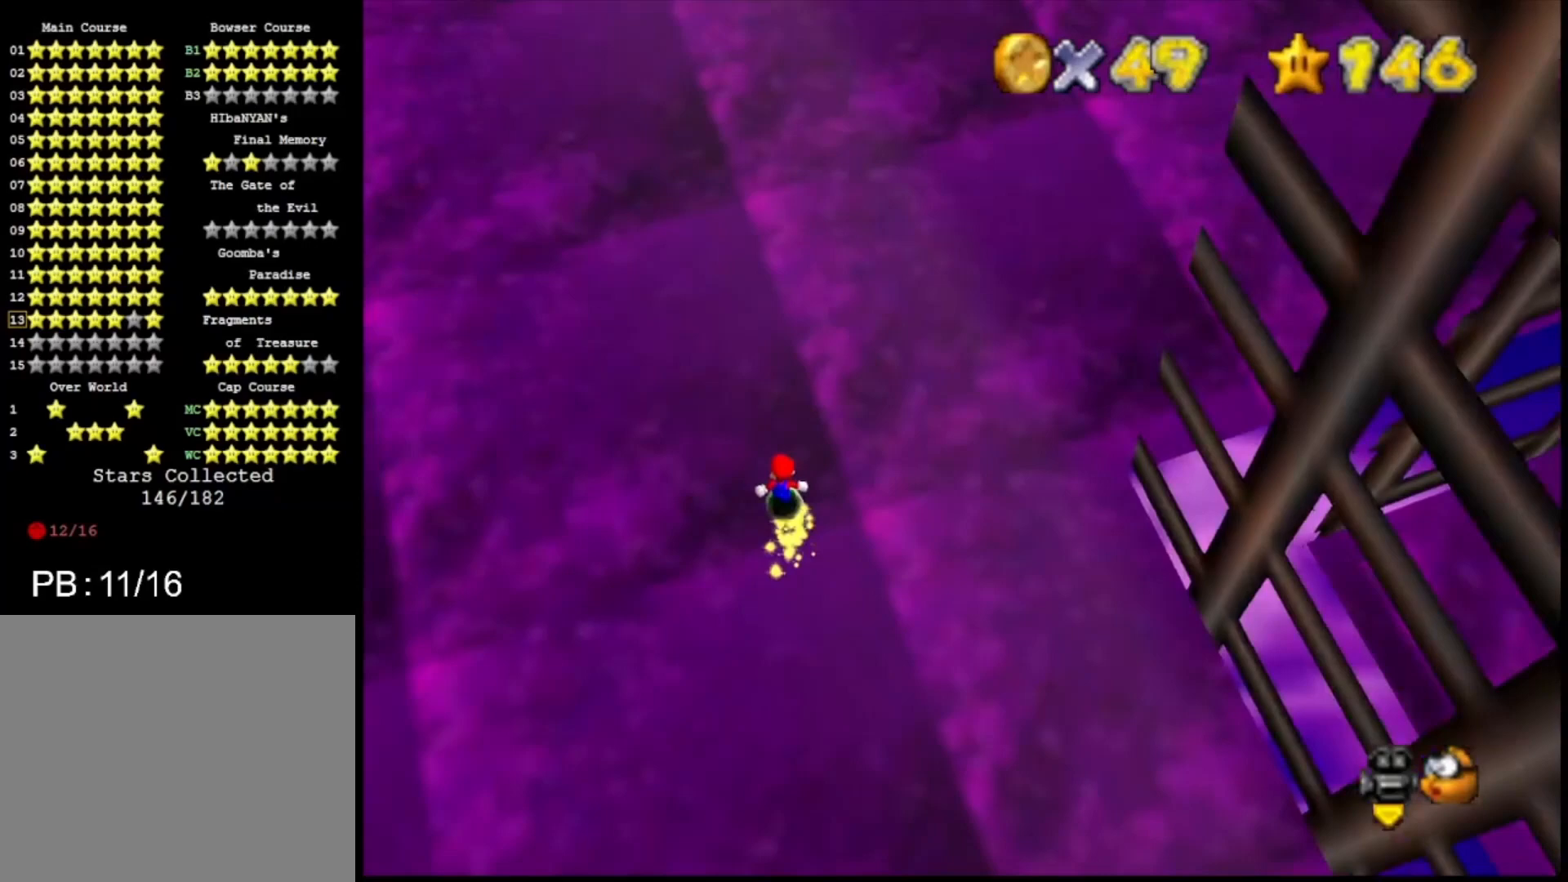
{"buttons": [], "left_stick": "up", "right_stick": "center", "events": []}
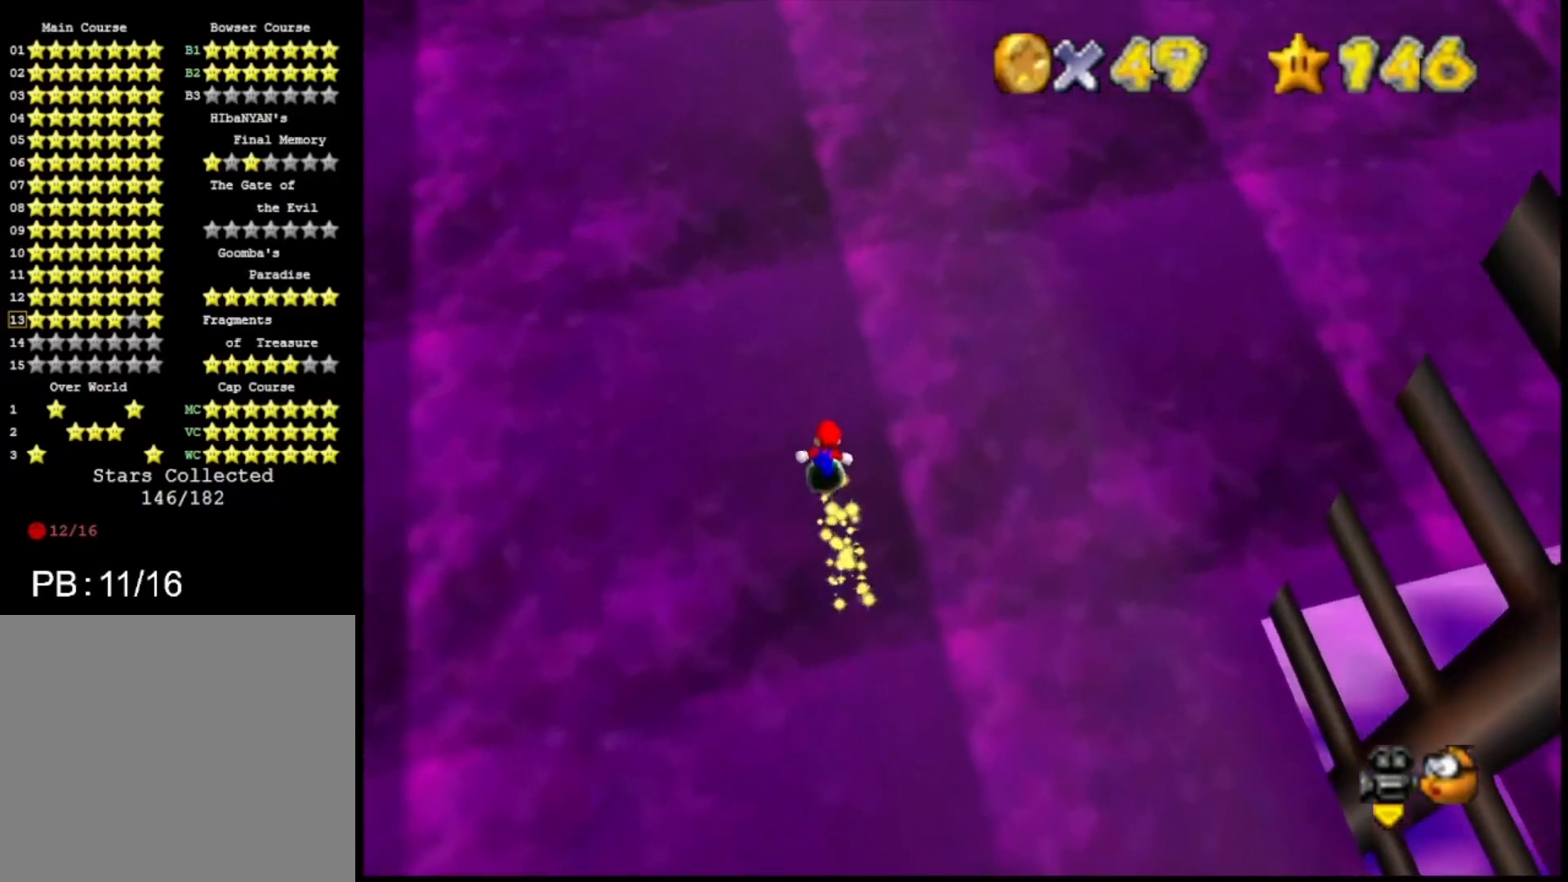
{"buttons": [], "left_stick": "up", "right_stick": "center", "events": []}
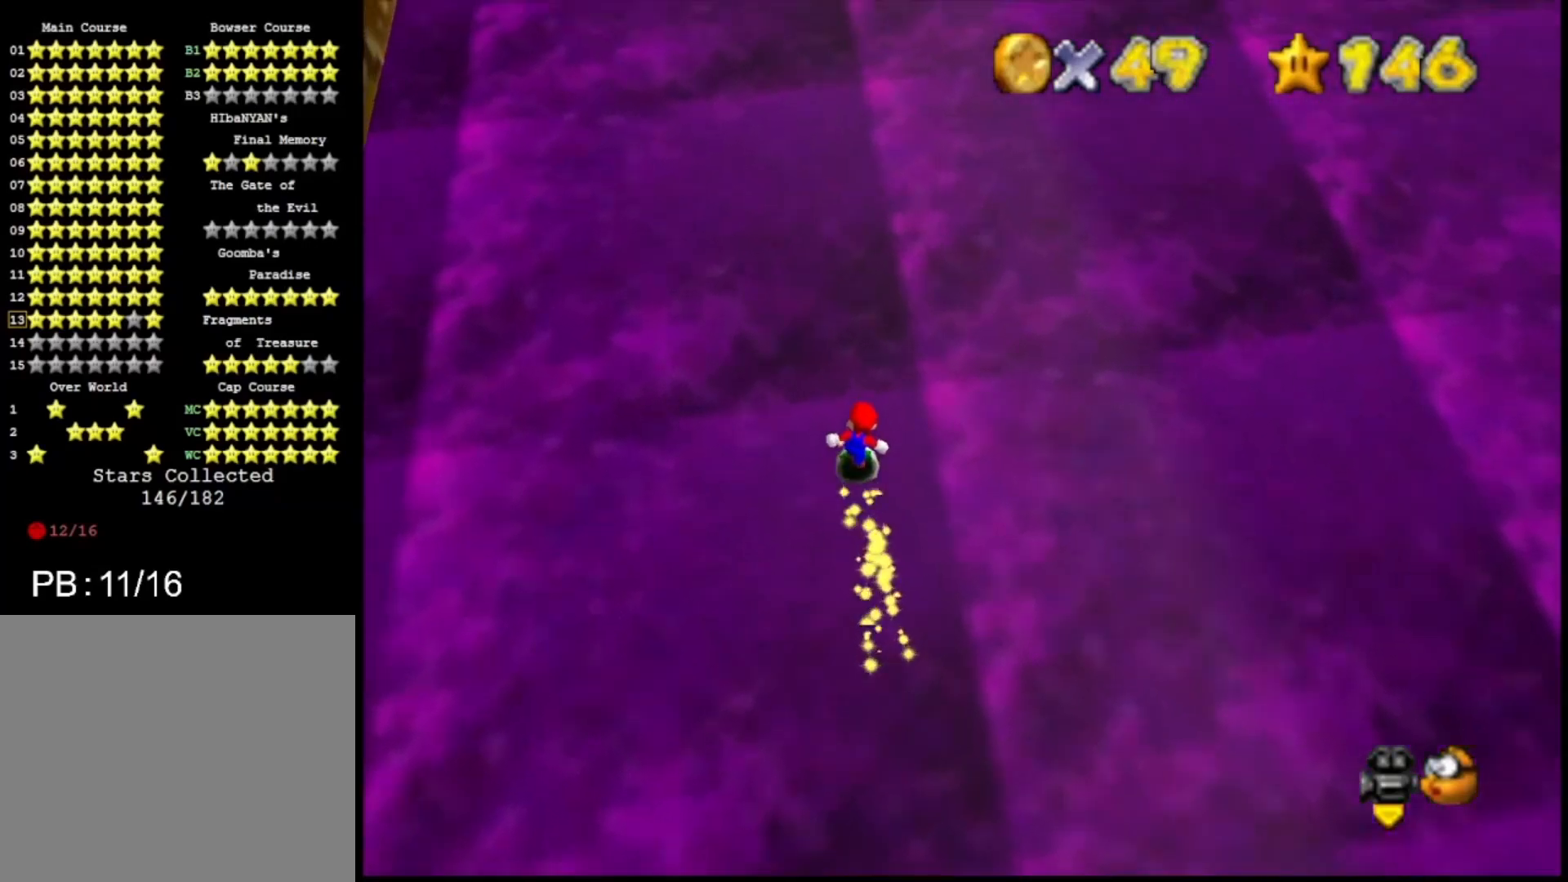
{"buttons": [], "left_stick": "up", "right_stick": "center", "events": []}
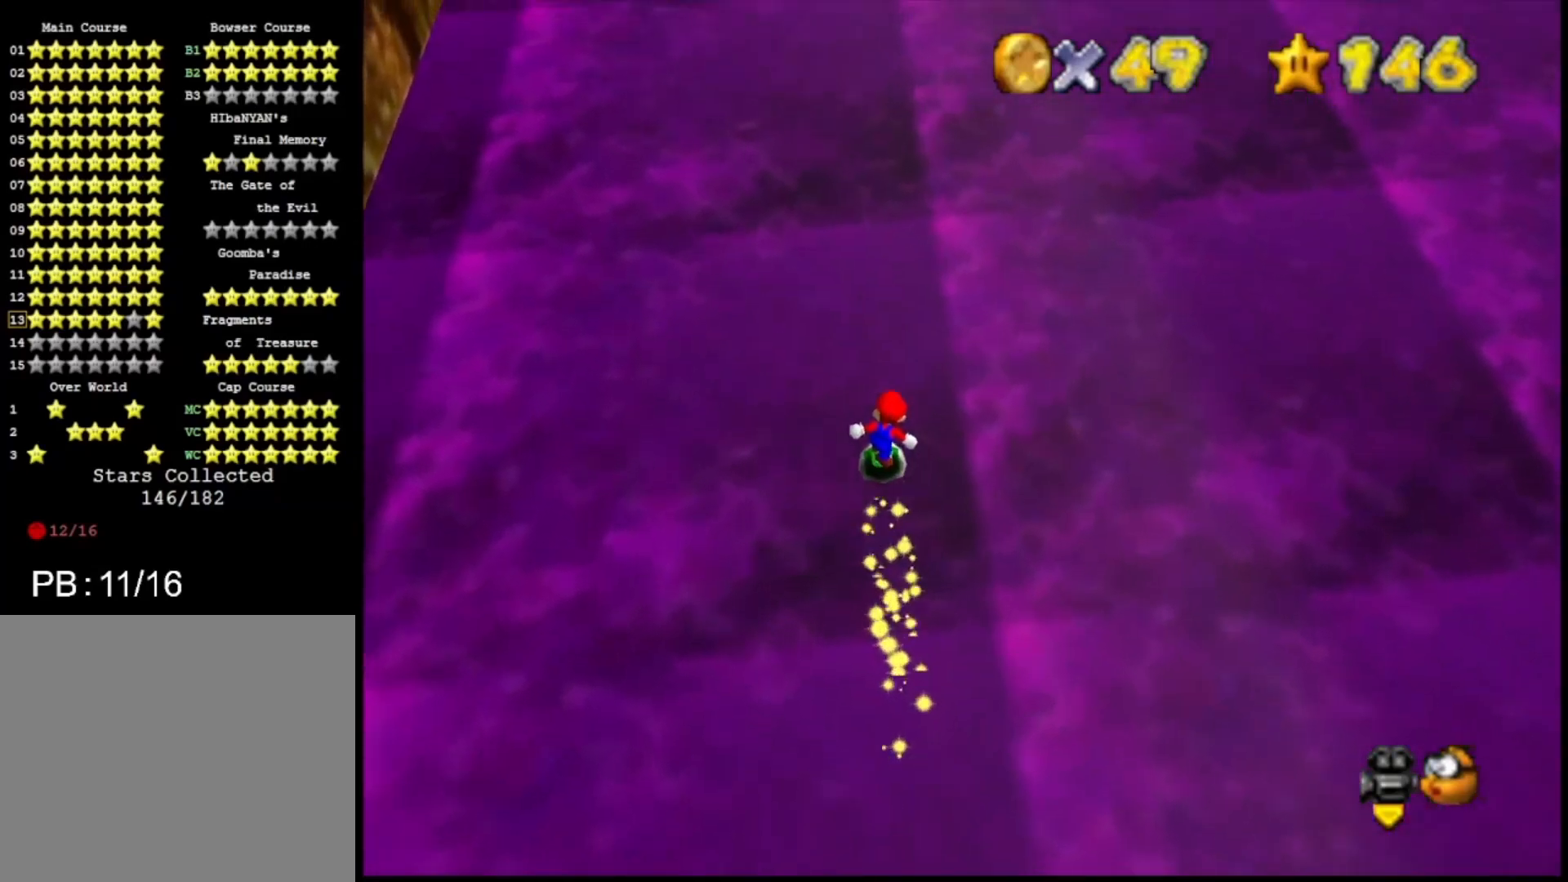
{"buttons": [], "left_stick": "up", "right_stick": "center", "events": []}
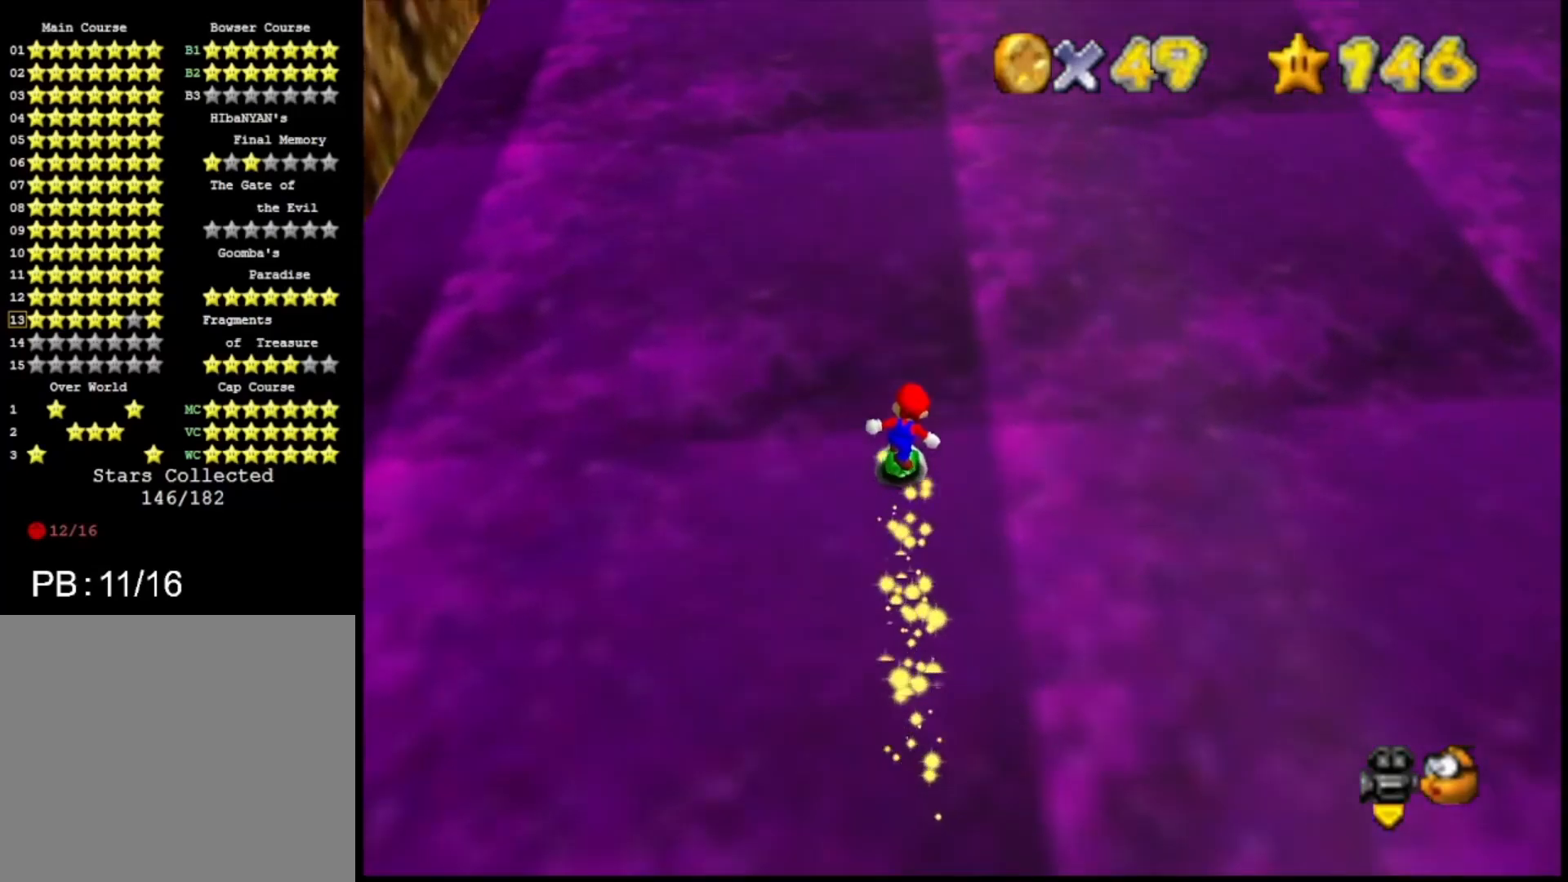
{"buttons": [], "left_stick": "up", "right_stick": "center", "events": []}
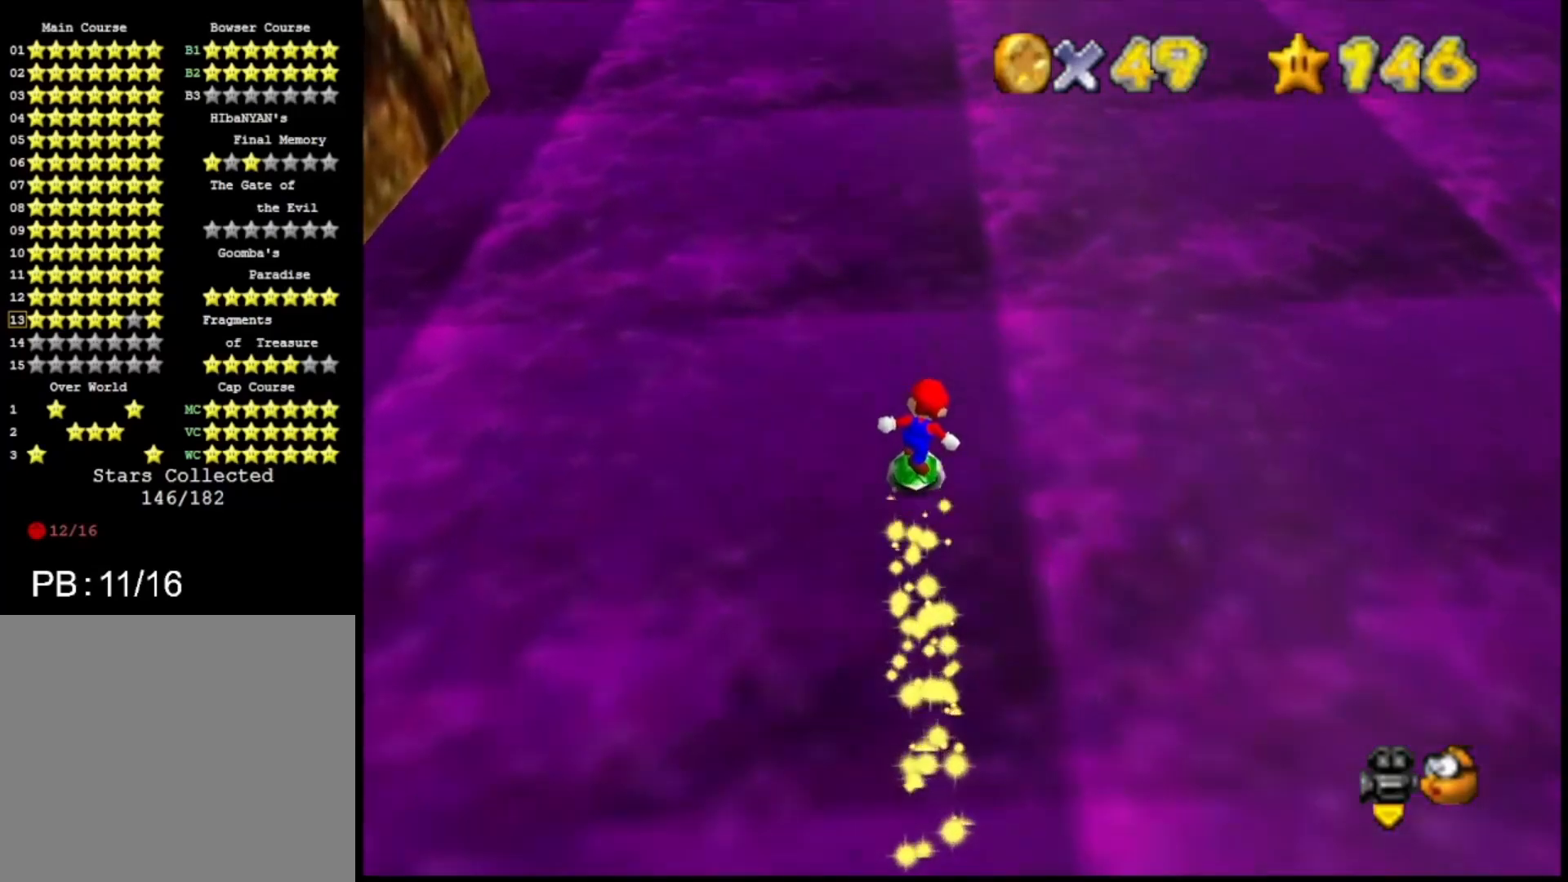
{"buttons": [], "left_stick": "up-right", "right_stick": "center", "events": [[67, "SQUARE", "down"], [167, "SQUARE", "up"], [400, "left_stick", "up-right"]]}
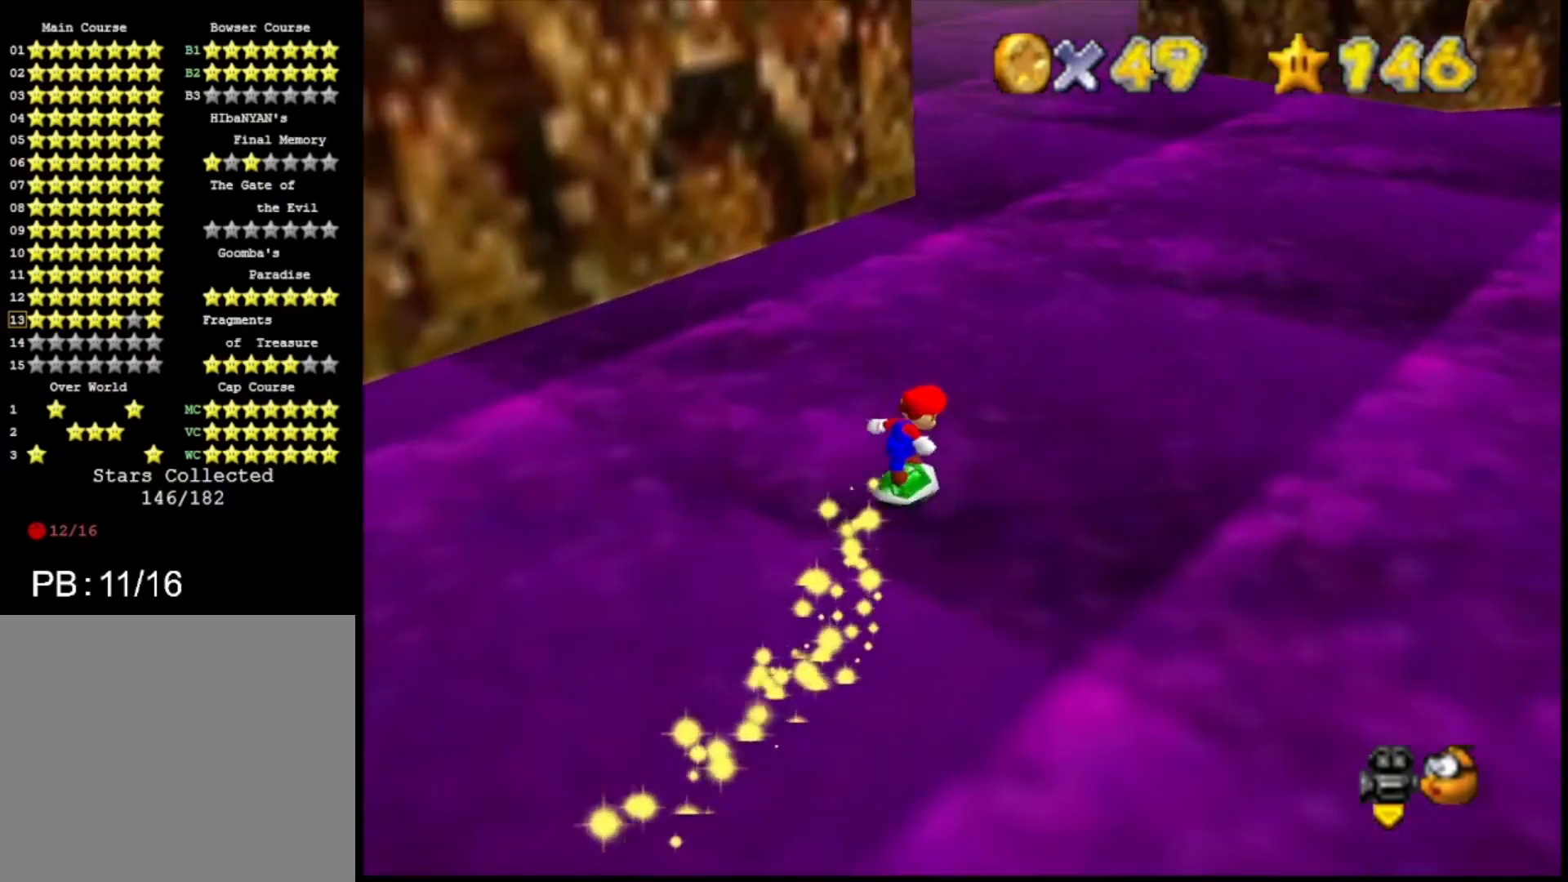
{"buttons": ["SQUARE"], "left_stick": "up-right", "right_stick": "center", "events": [[467, "SQUARE", "down"]]}
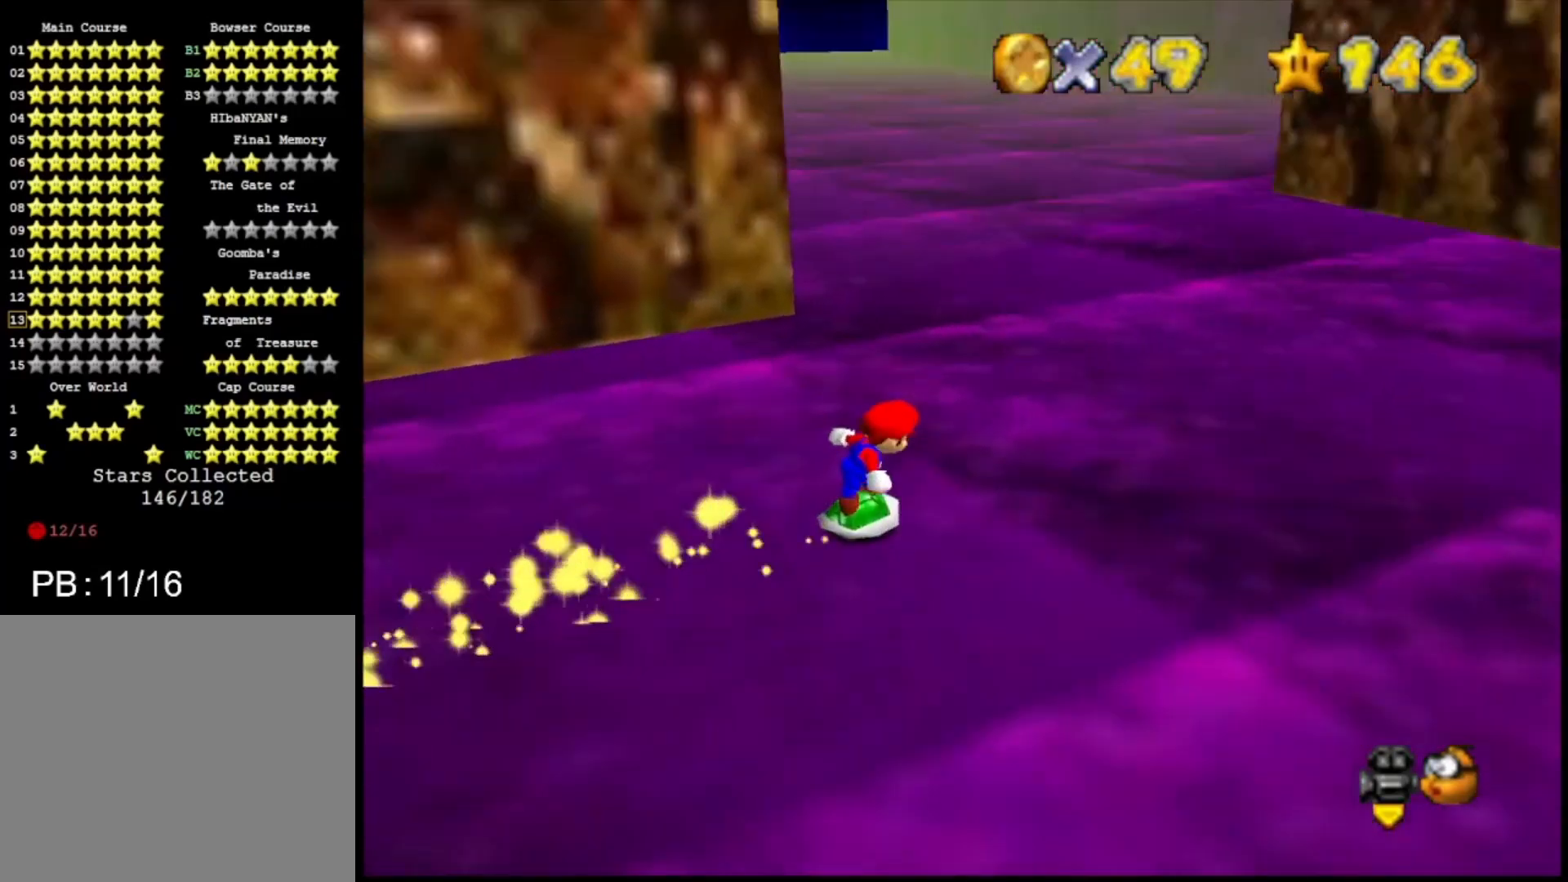
{"buttons": [], "left_stick": "up-right", "right_stick": "center", "events": [[67, "SQUARE", "up"]]}
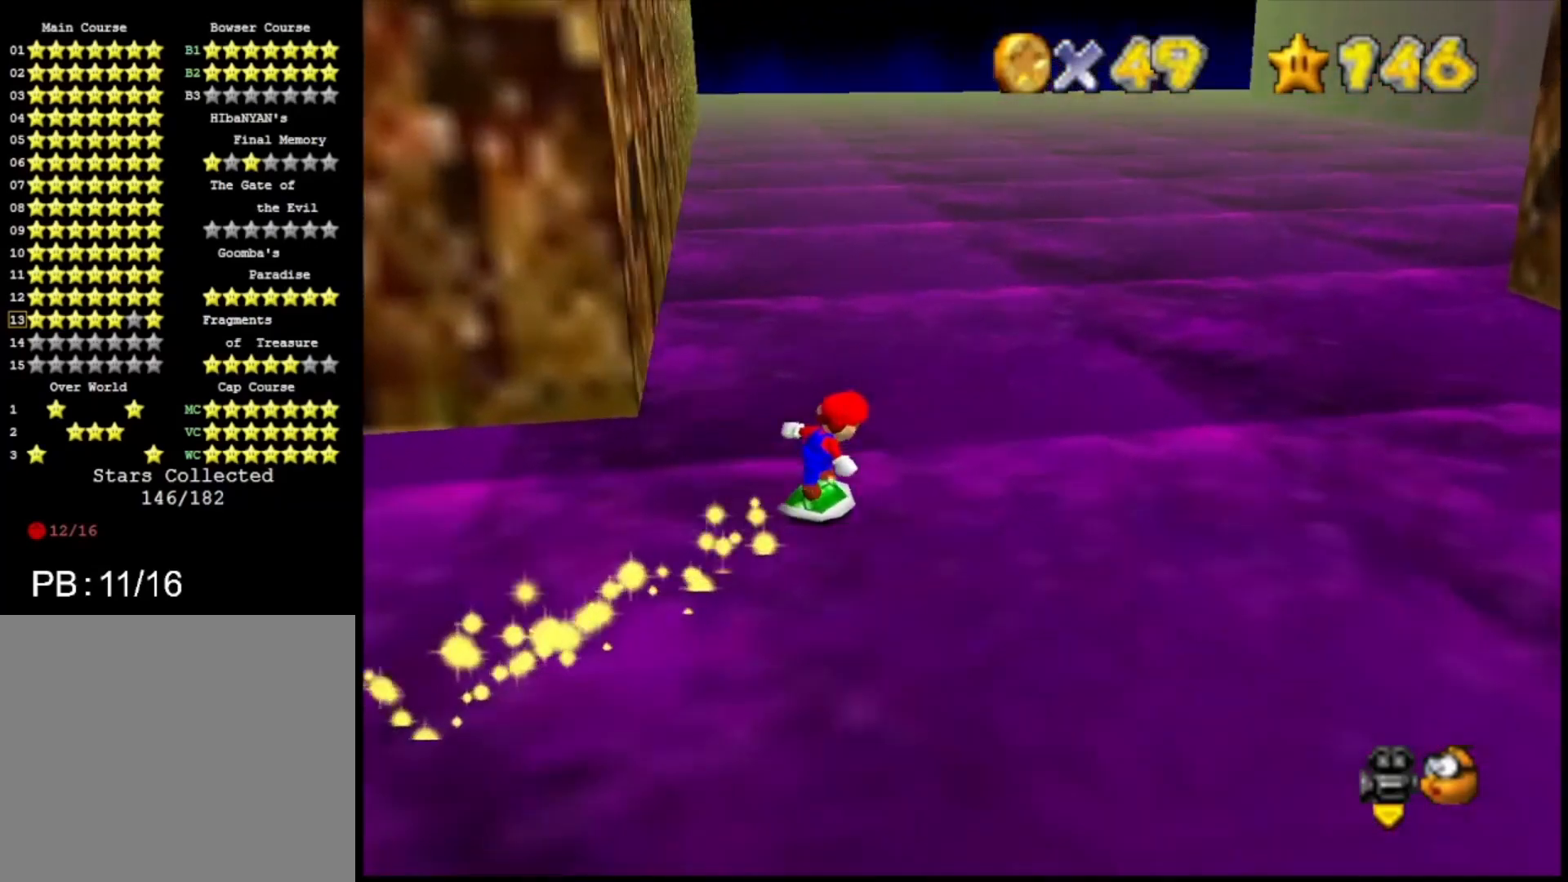
{"buttons": [], "left_stick": "up", "right_stick": "center", "events": [[200, "CIRCLE", "down"], [200, "left_stick", "up"], [333, "CIRCLE", "up"]]}
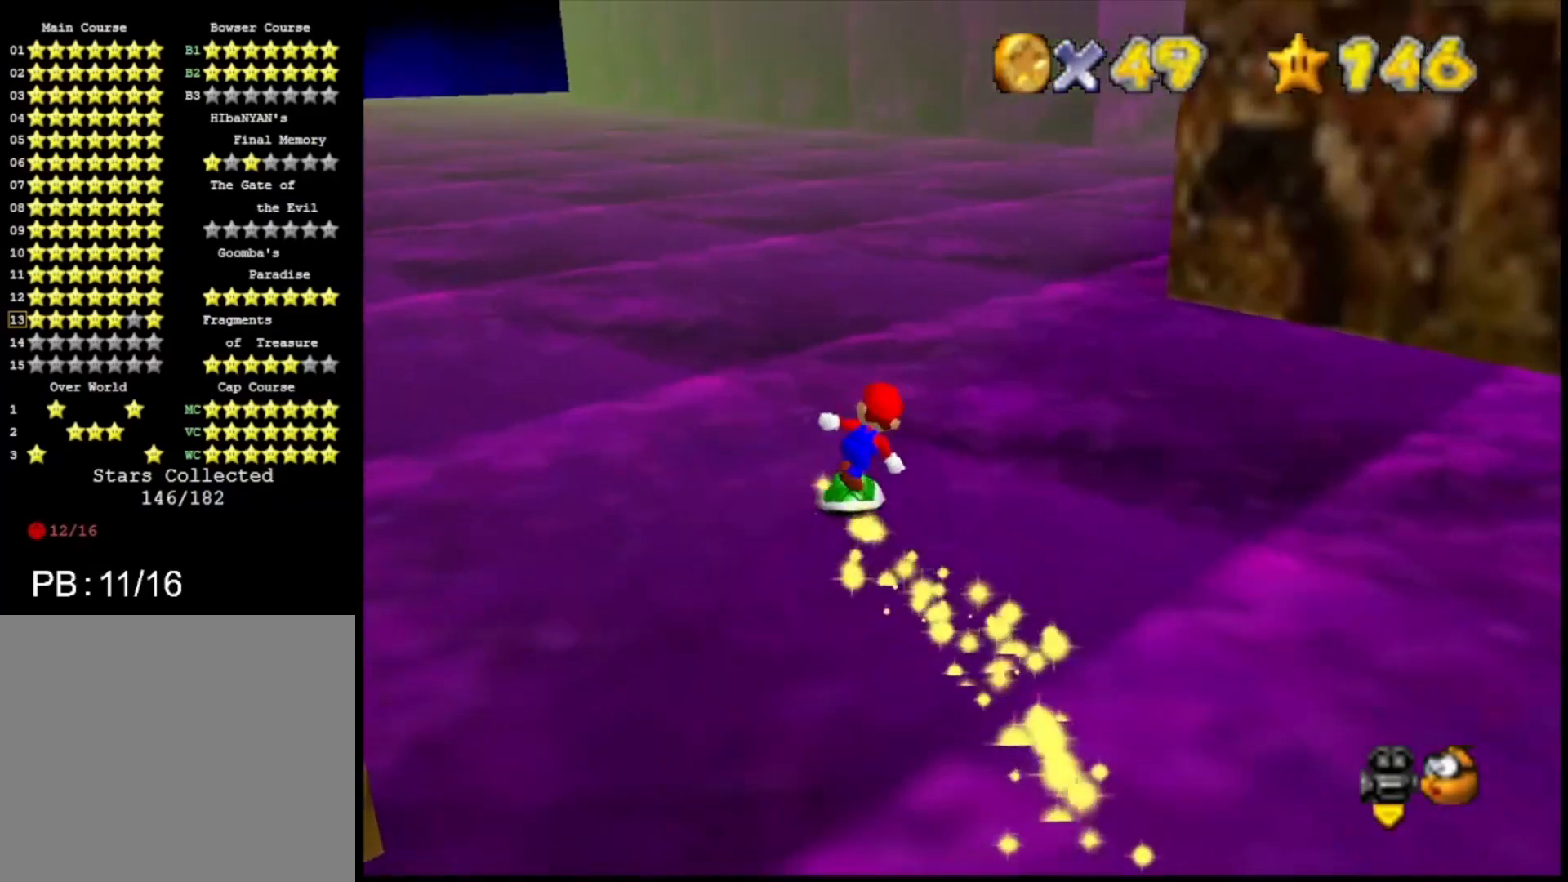
{"buttons": [], "left_stick": "up-left", "right_stick": "center", "events": [[233, "CIRCLE", "down"], [300, "CIRCLE", "up"], [300, "left_stick", "up-left"]]}
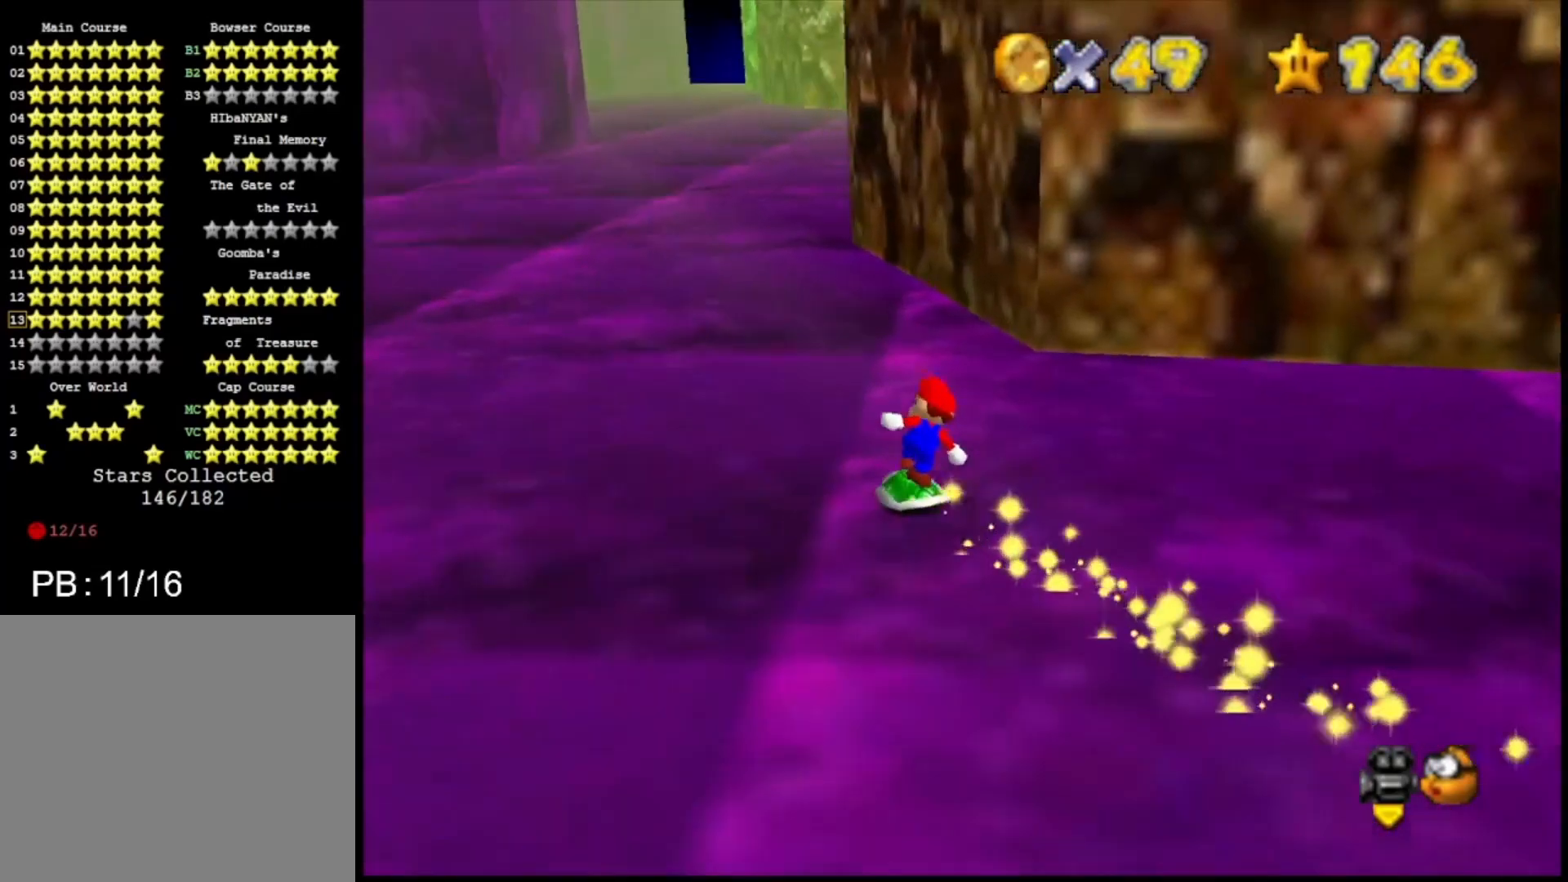
{"buttons": [], "left_stick": "up-left", "right_stick": "center", "events": []}
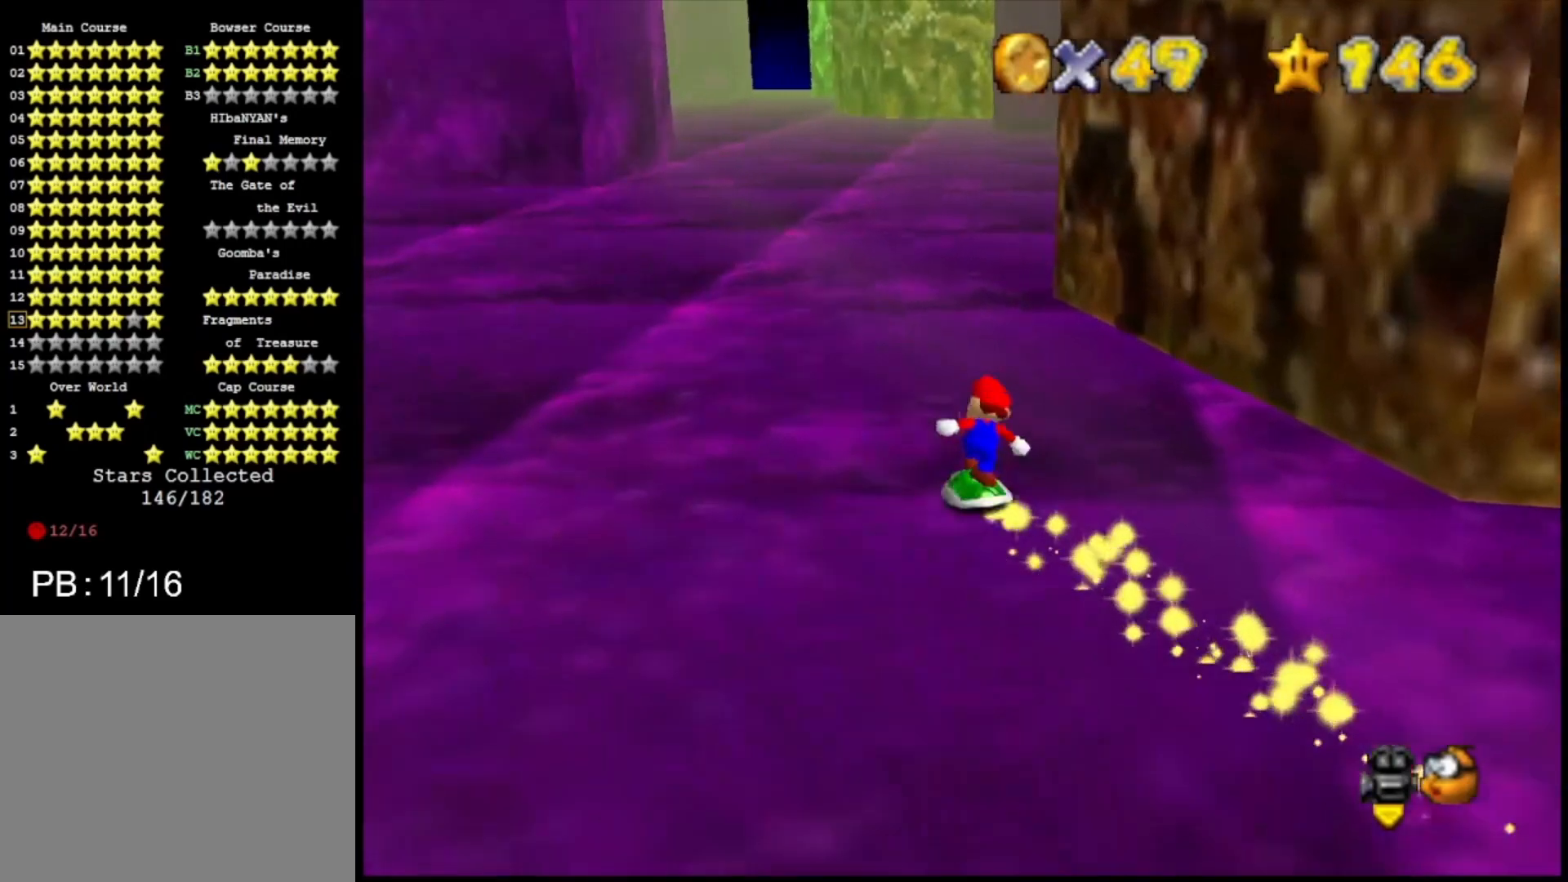
{"buttons": [], "left_stick": "up", "right_stick": "center", "events": [[467, "left_stick", "up"]]}
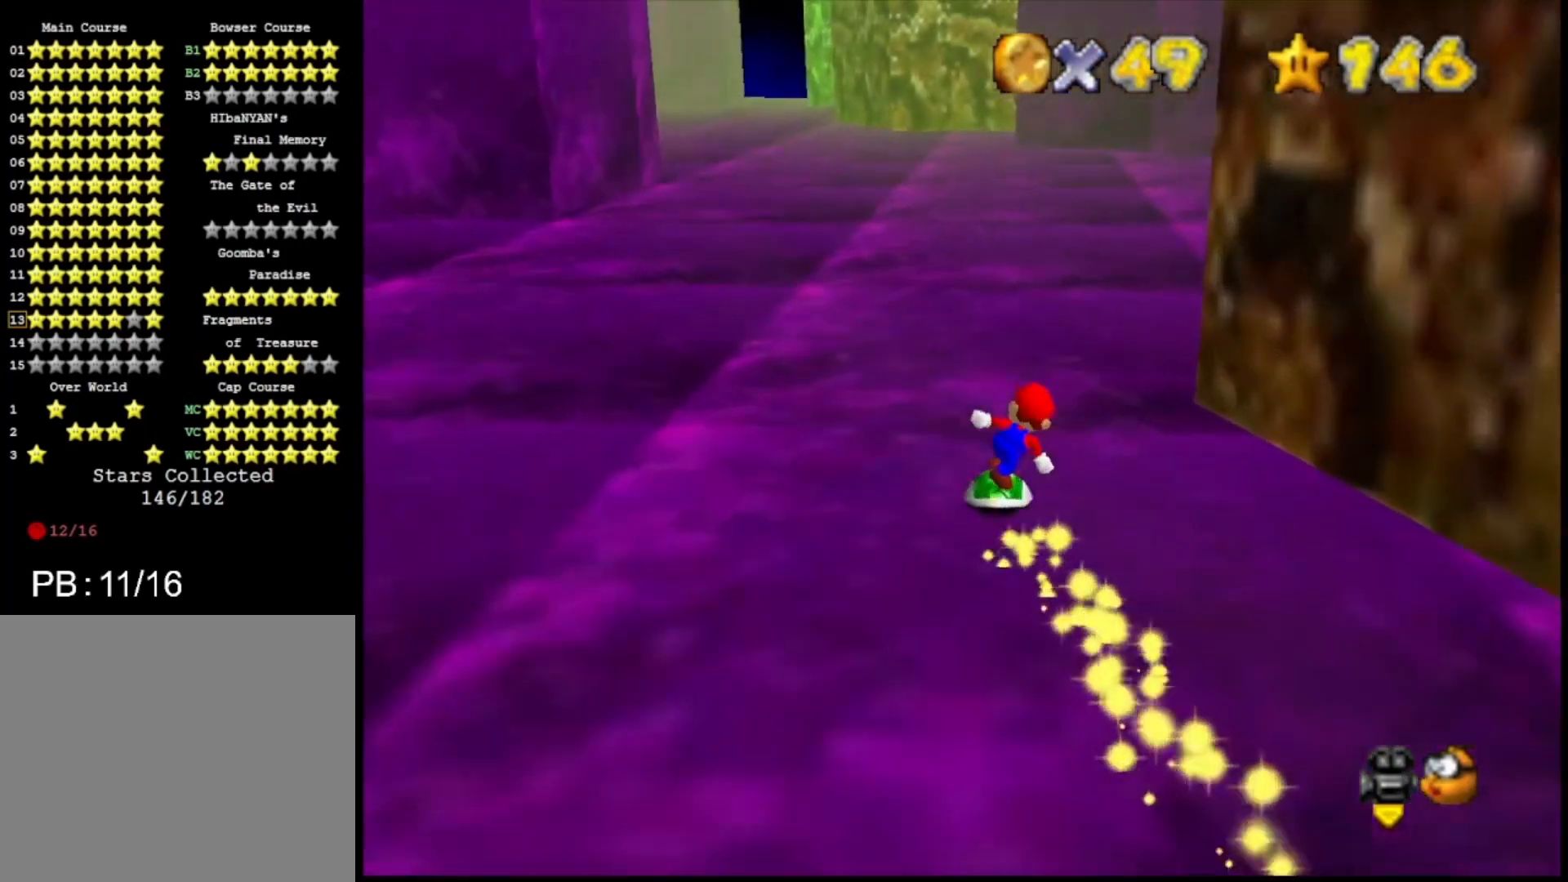
{"buttons": [], "left_stick": "up-right", "right_stick": "center", "events": [[167, "SQUARE", "down"], [267, "SQUARE", "up"], [400, "left_stick", "up-right"]]}
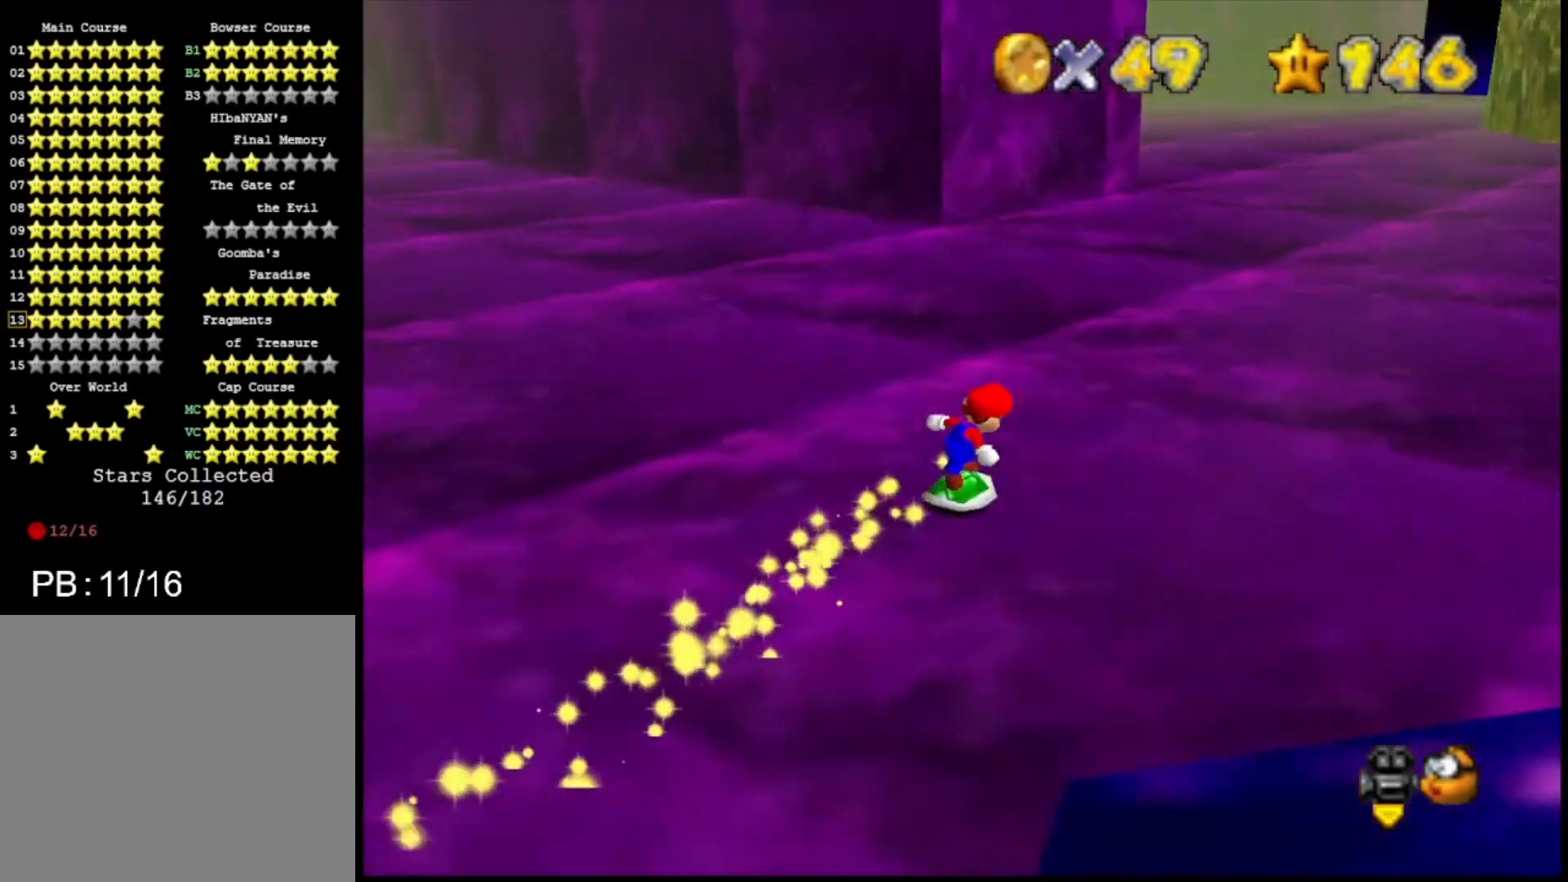
{"buttons": [], "left_stick": "up-right", "right_stick": "center", "events": []}
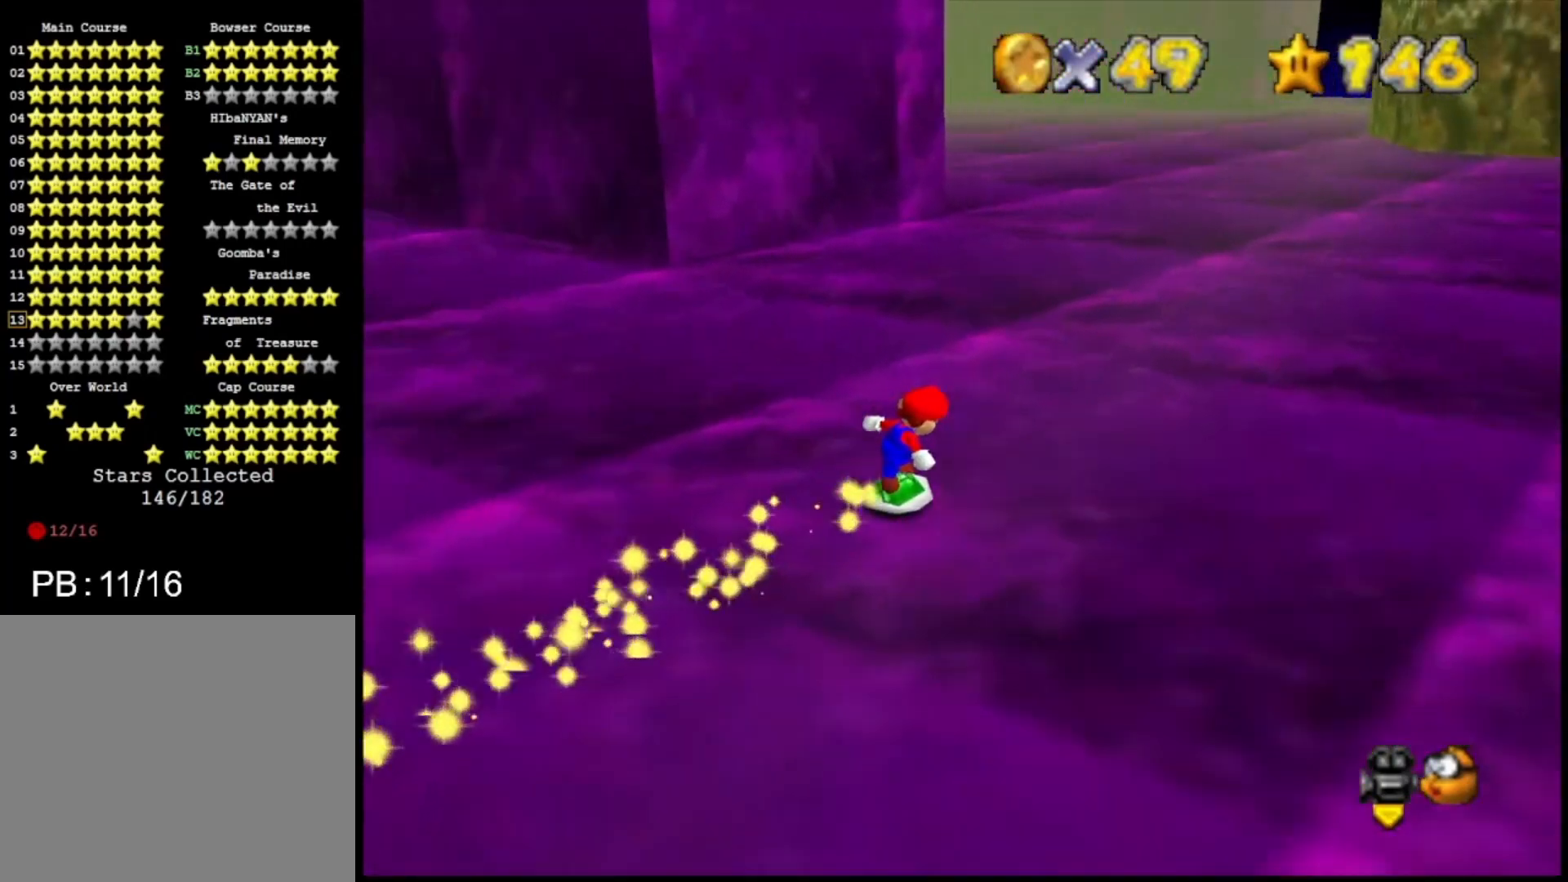
{"buttons": [], "left_stick": "up", "right_stick": "center", "events": [[467, "left_stick", "up"]]}
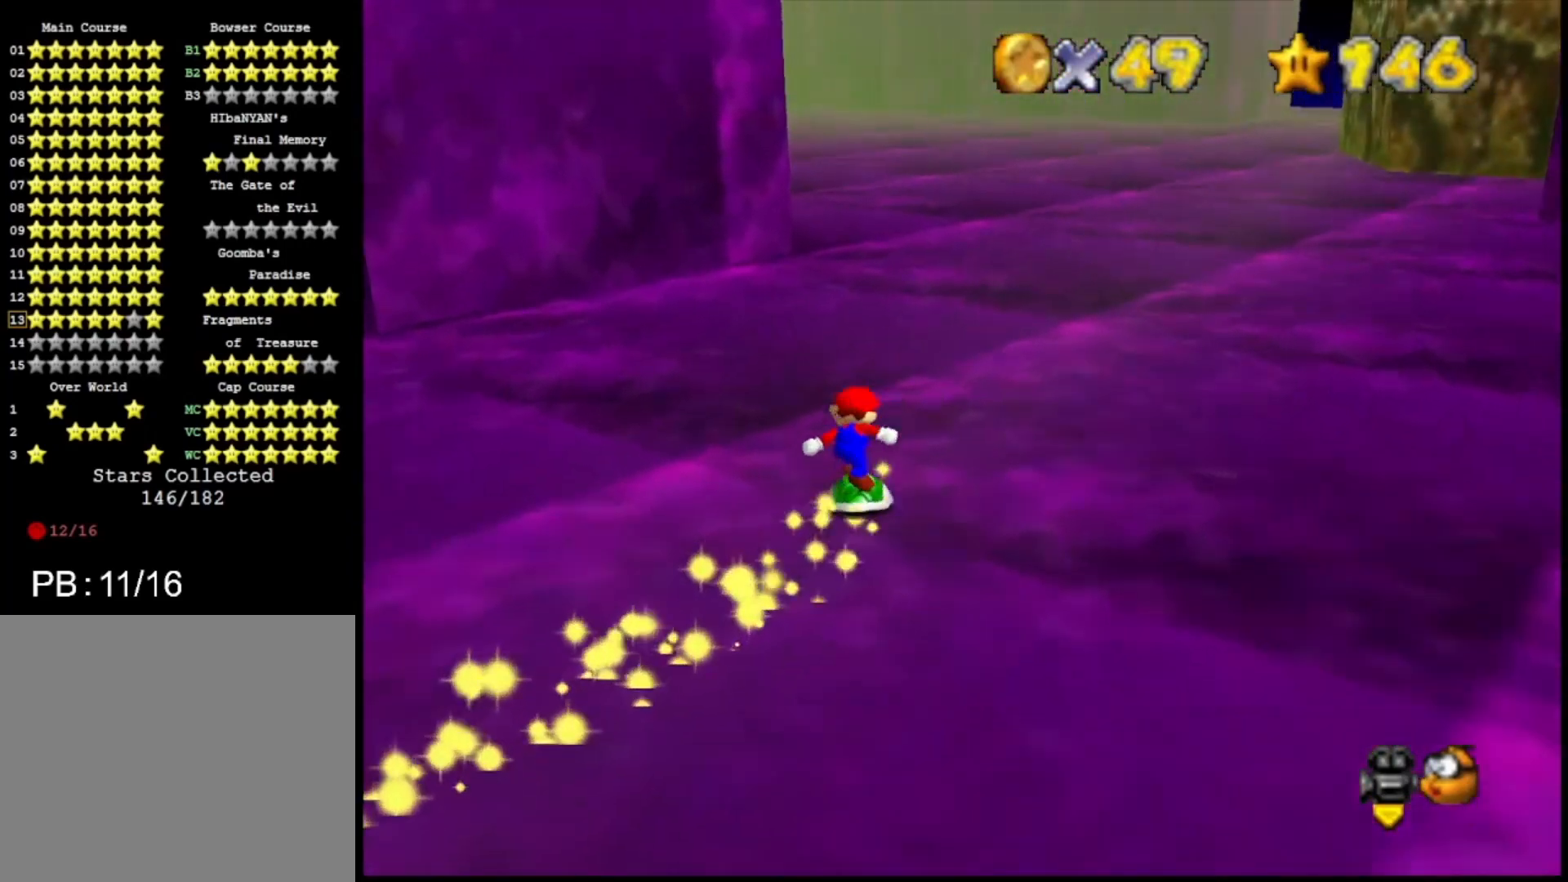
{"buttons": [], "left_stick": "up", "right_stick": "center", "events": [[300, "left_stick", "up-right"], [433, "left_stick", "up"]]}
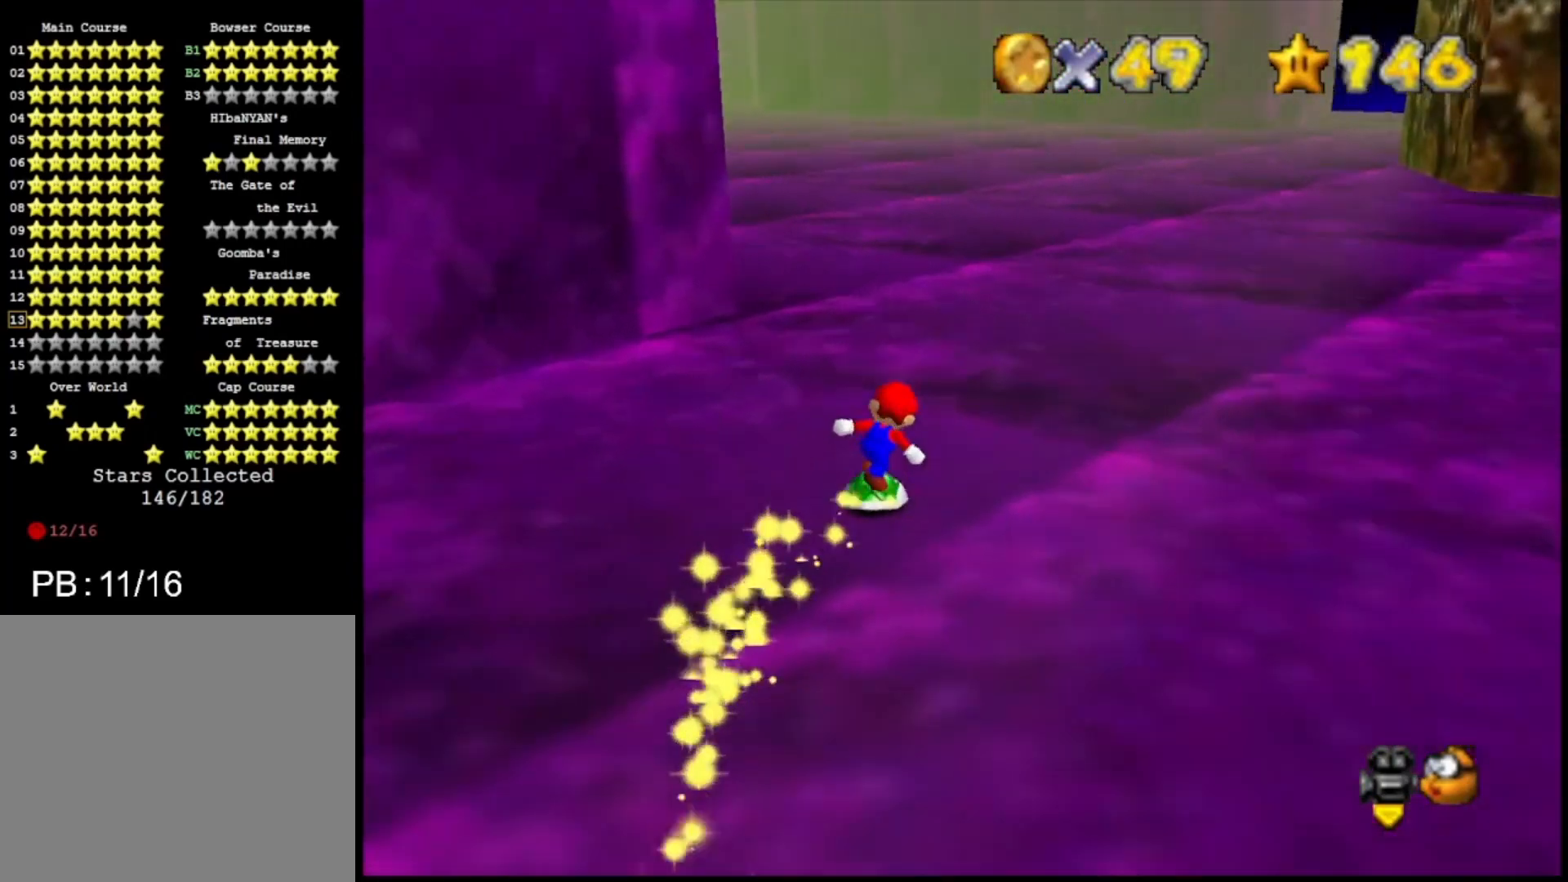
{"buttons": [], "left_stick": "up", "right_stick": "center", "events": []}
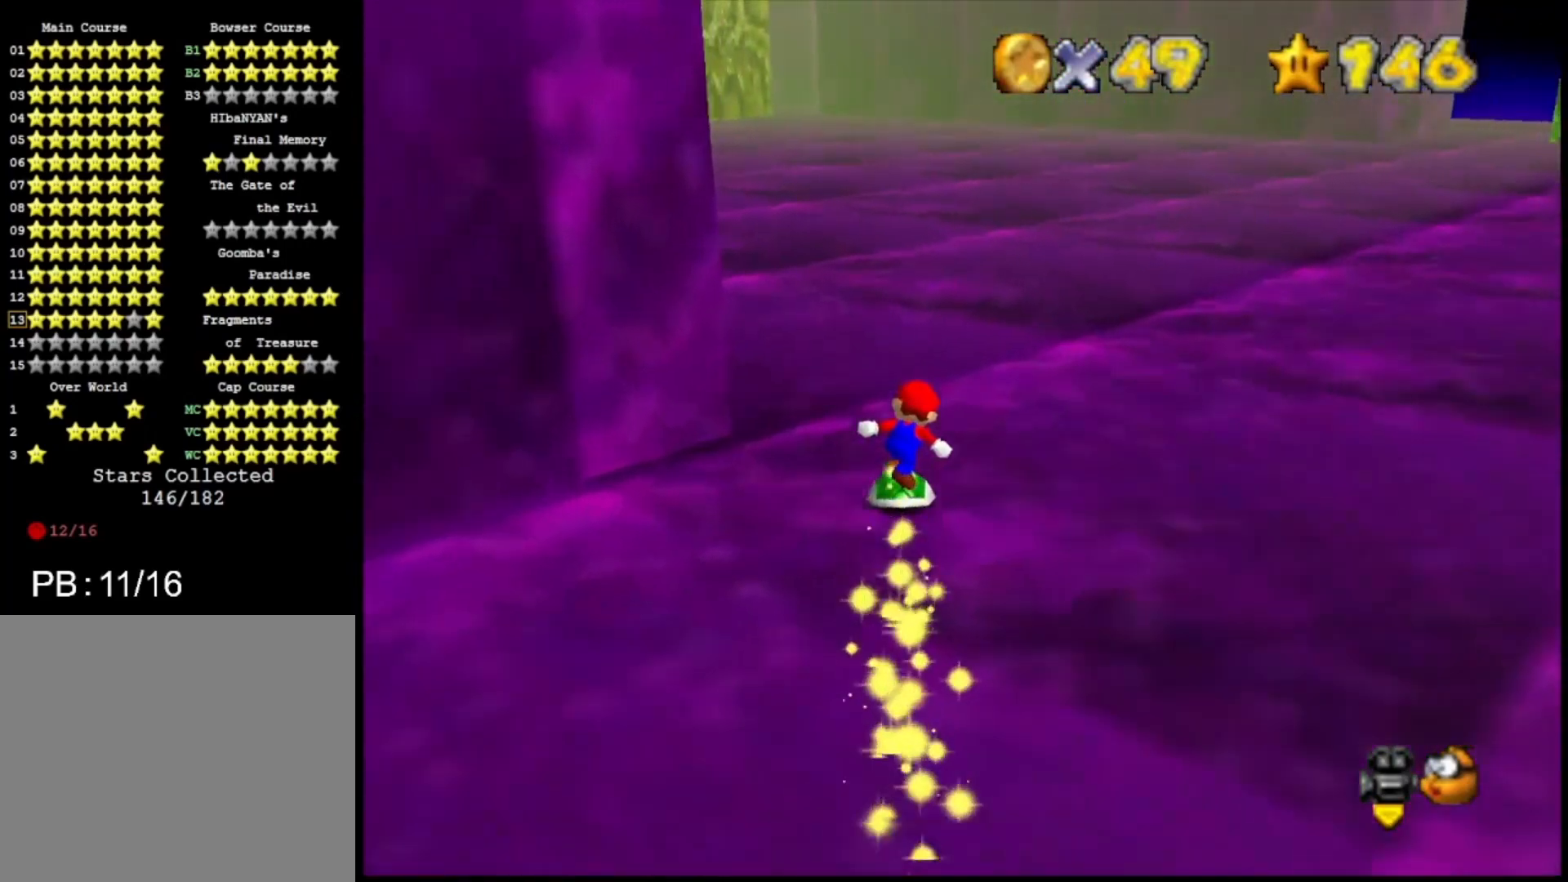
{"buttons": [], "left_stick": "up", "right_stick": "center", "events": []}